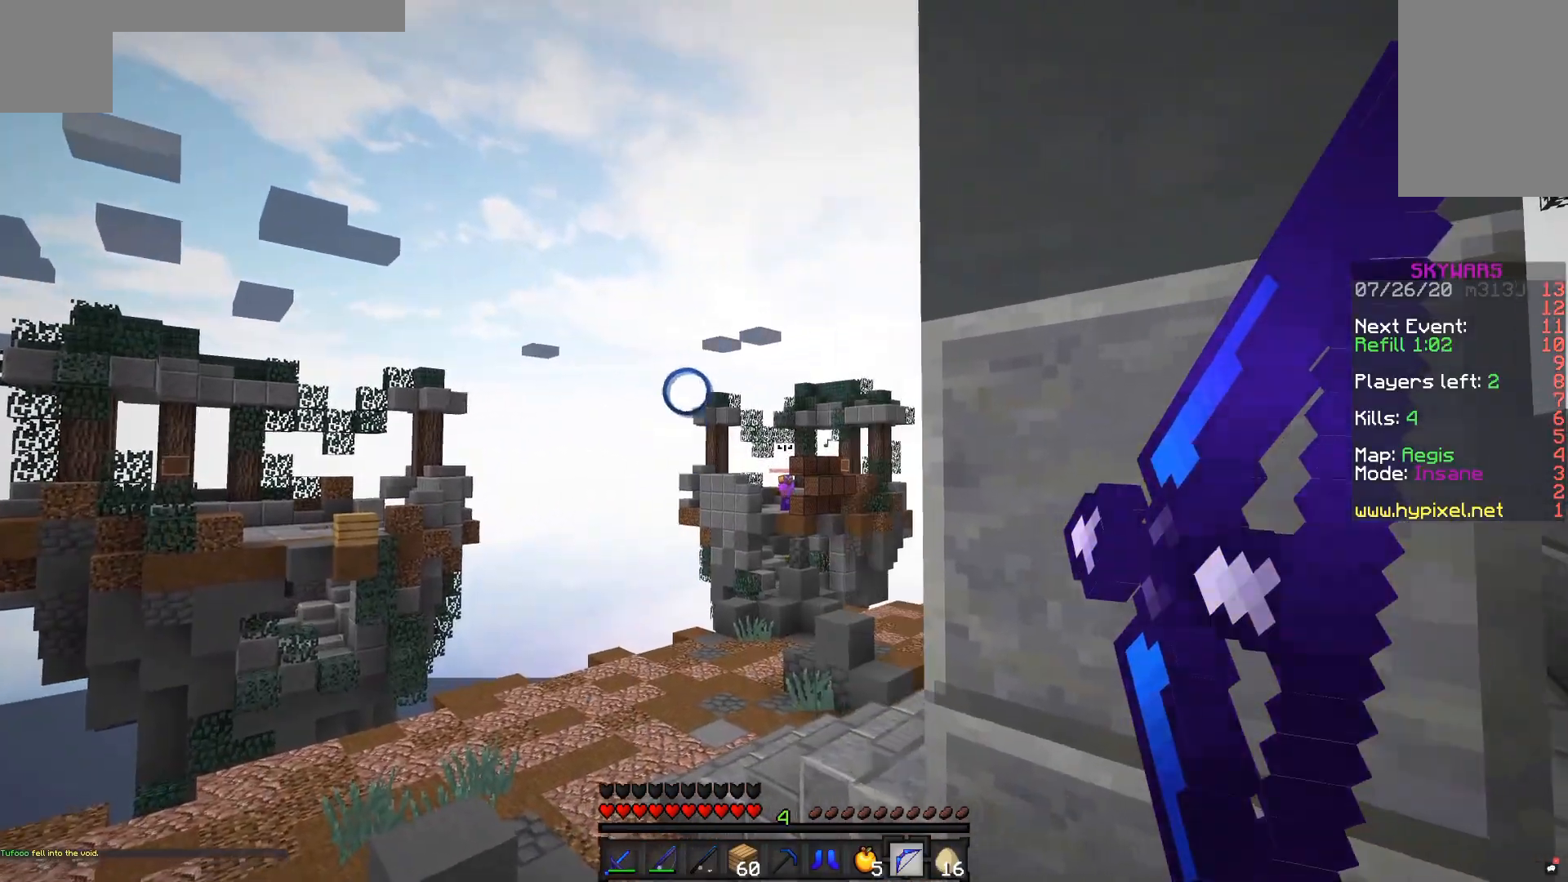
Gameplay with keyboard and mouse; each line is a JSON object with the keys and mouse buttons held at the frame after it. "events" lists presses ("down") and releases ("up") of "a", "d", "s", "space", "w", "mouse_left" and "mouse_right" between this image and that frame as [ms after this image, input, new state], when the widget could be followed in between. "mouse_left", "mouse_right" = the "left", "right" buttons of the "mouse" list. No other keys are recorded. Fast repeated clicks can show as one long hold. Mouse movement is not recorded.
{"keys": [], "mouse": ["right"], "events": [[200, "a", "up"]]}
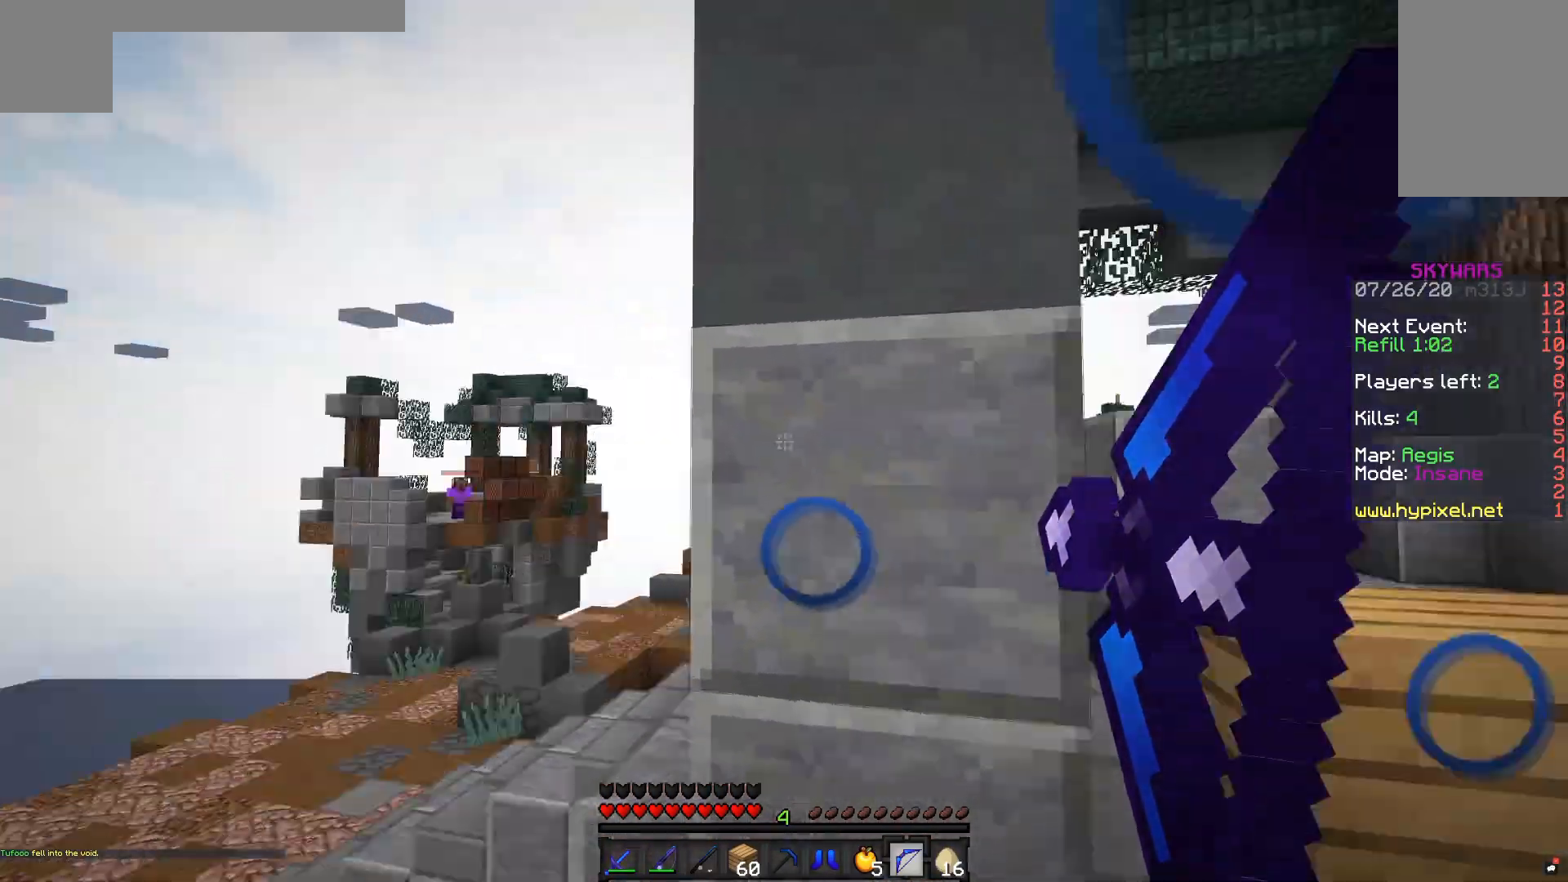
{"keys": ["d", "w"], "mouse": ["right"], "events": [[33, "d", "down"], [183, "w", "down"]]}
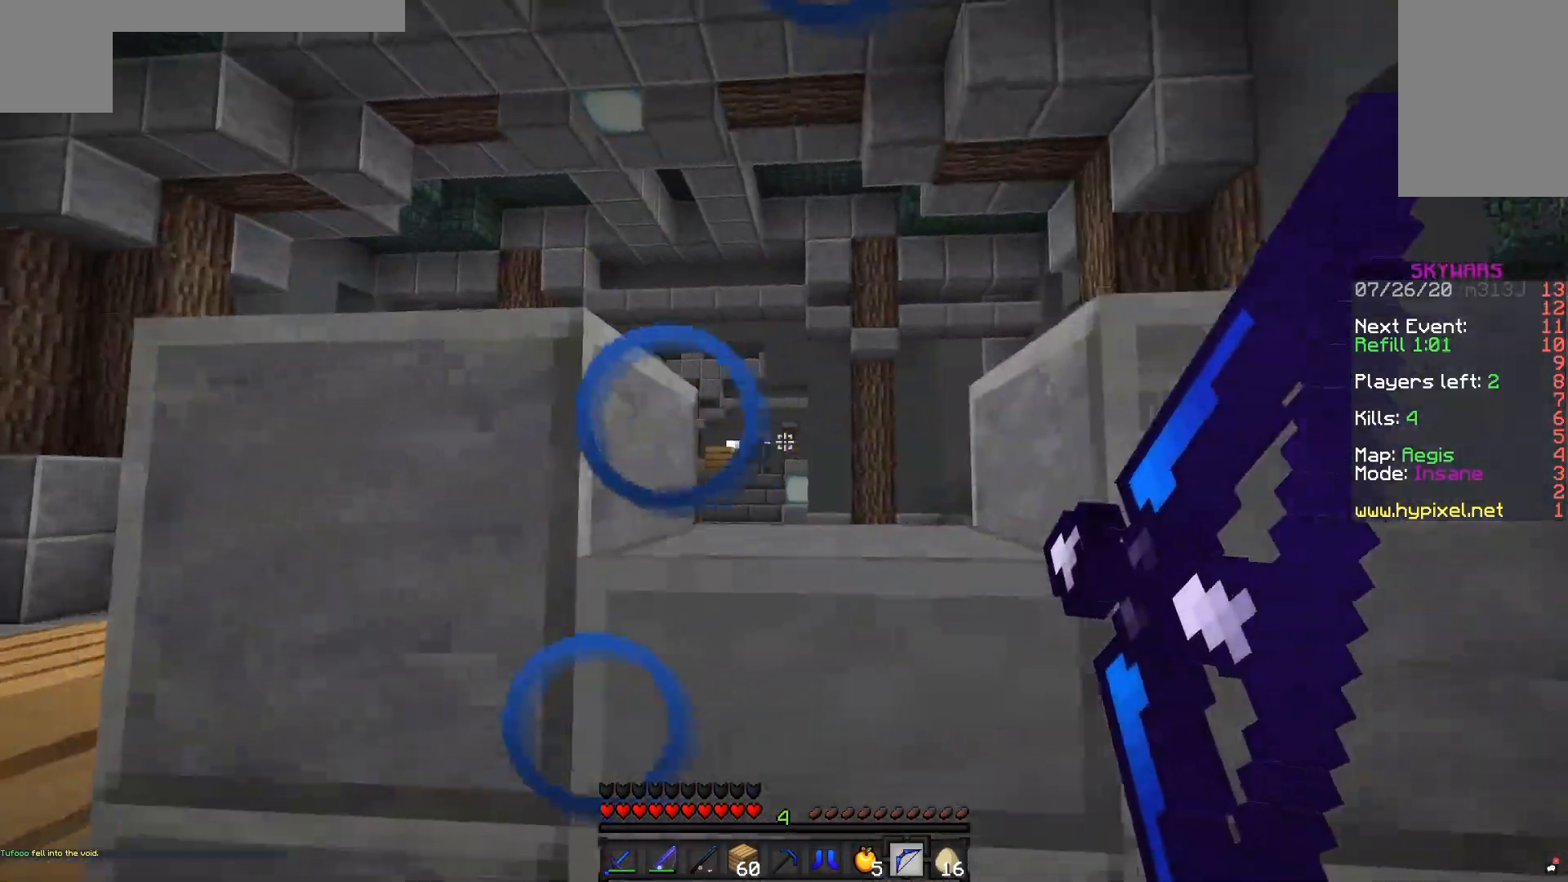
{"keys": ["d", "w"], "mouse": ["right"], "events": []}
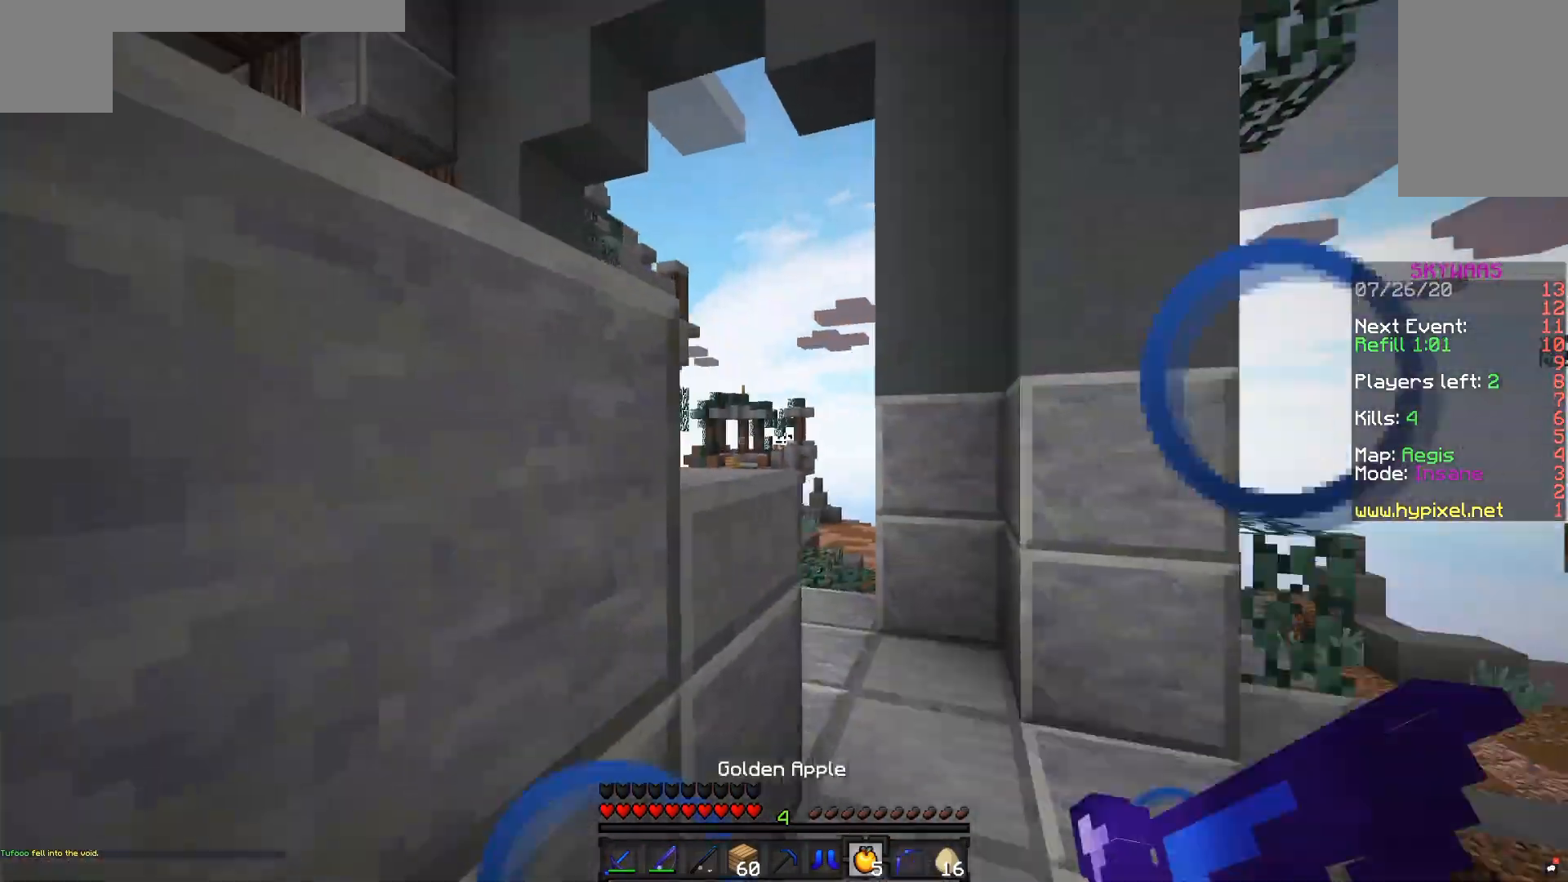
{"keys": ["space", "w"], "mouse": [], "events": [[83, "space", "down"], [133, "mouse_right", "up"], [233, "d", "up"]]}
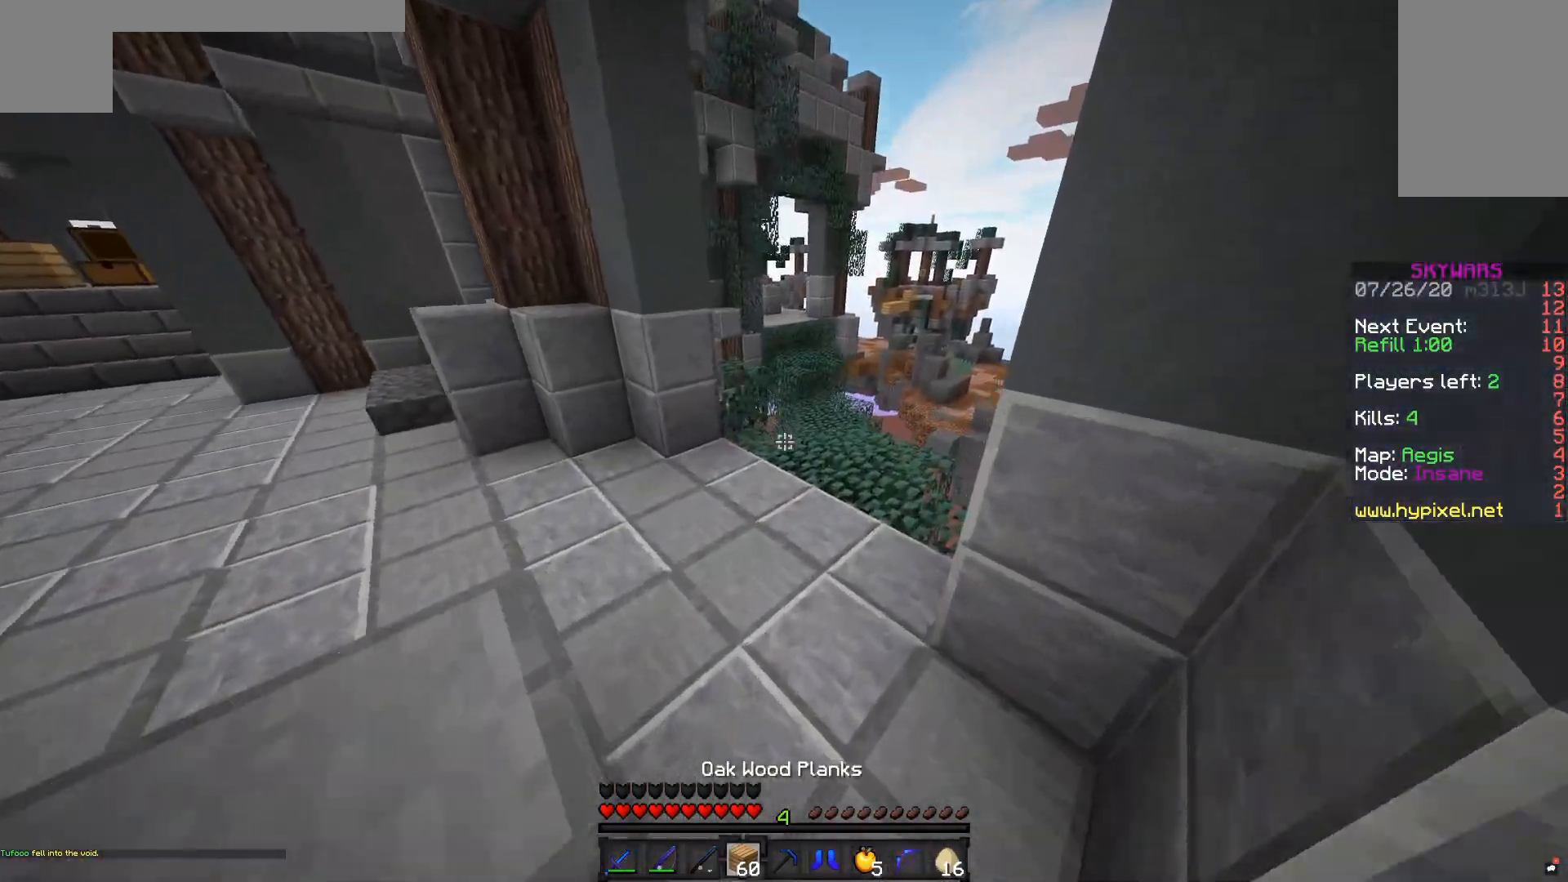
{"keys": ["a", "space", "w"], "mouse": ["right"], "events": [[233, "a", "down"], [483, "mouse_right", "down"]]}
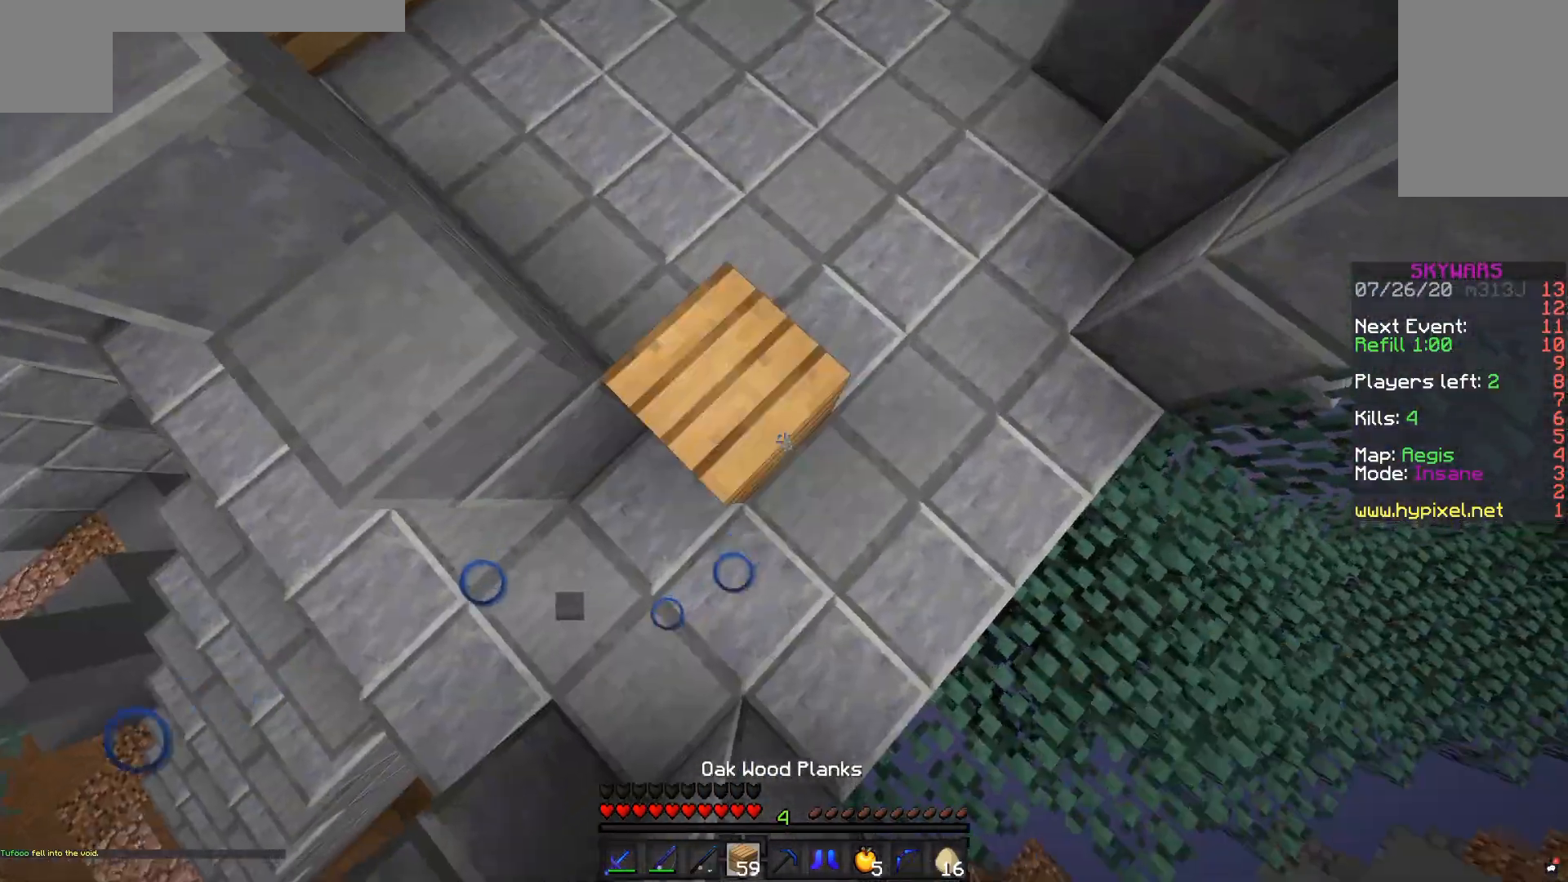
{"keys": ["space", "w"], "mouse": ["right"], "events": [[117, "mouse_right", "up"], [150, "a", "up"], [183, "mouse_right", "down"]]}
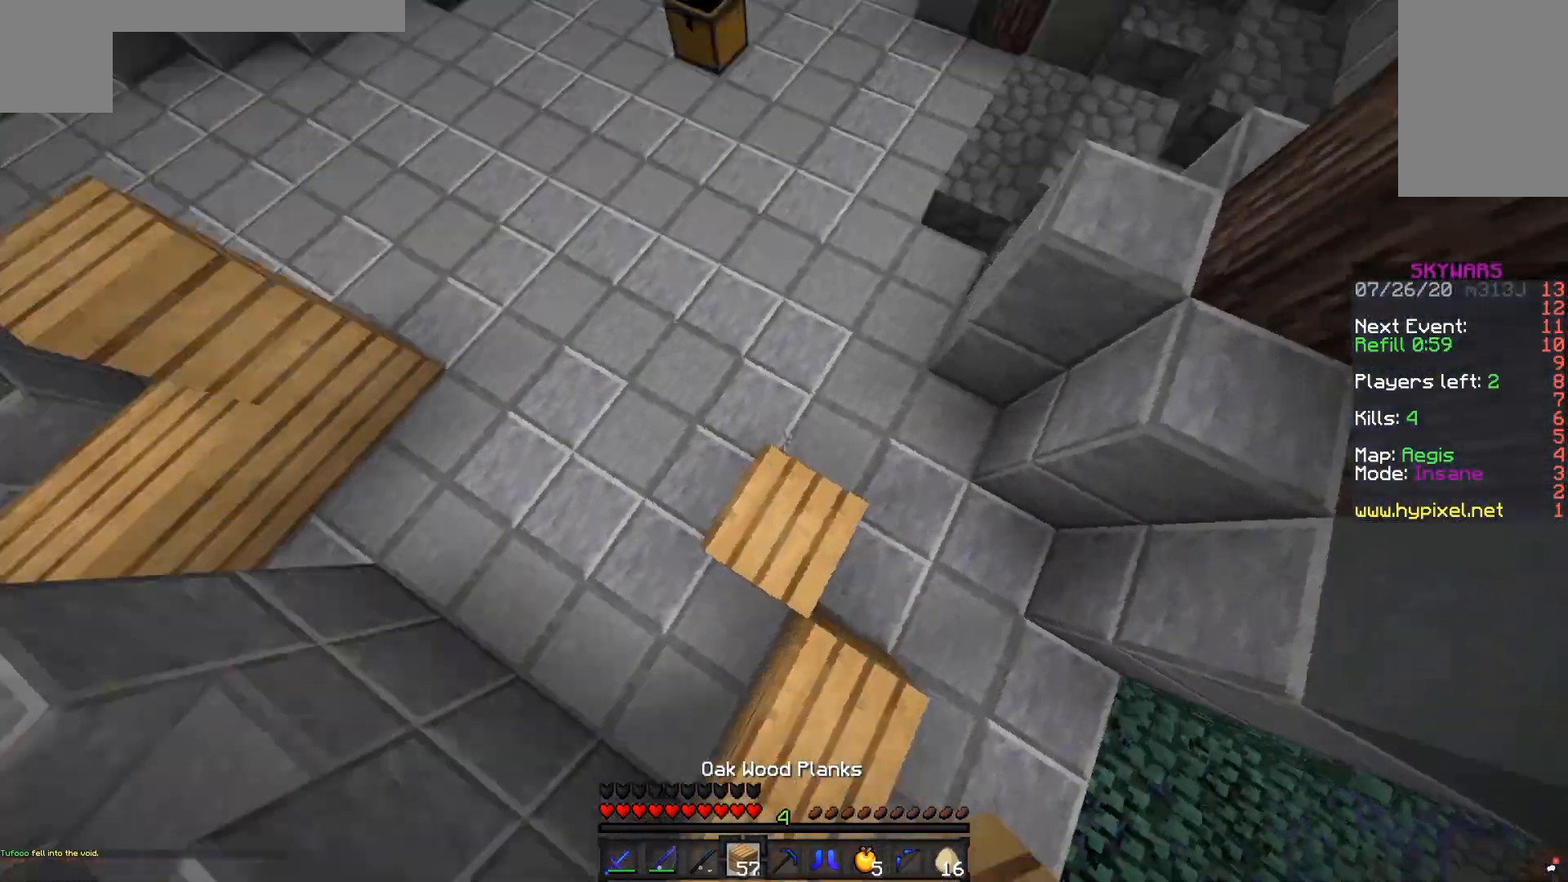
{"keys": ["space", "w"], "mouse": [], "events": [[17, "mouse_right", "up"]]}
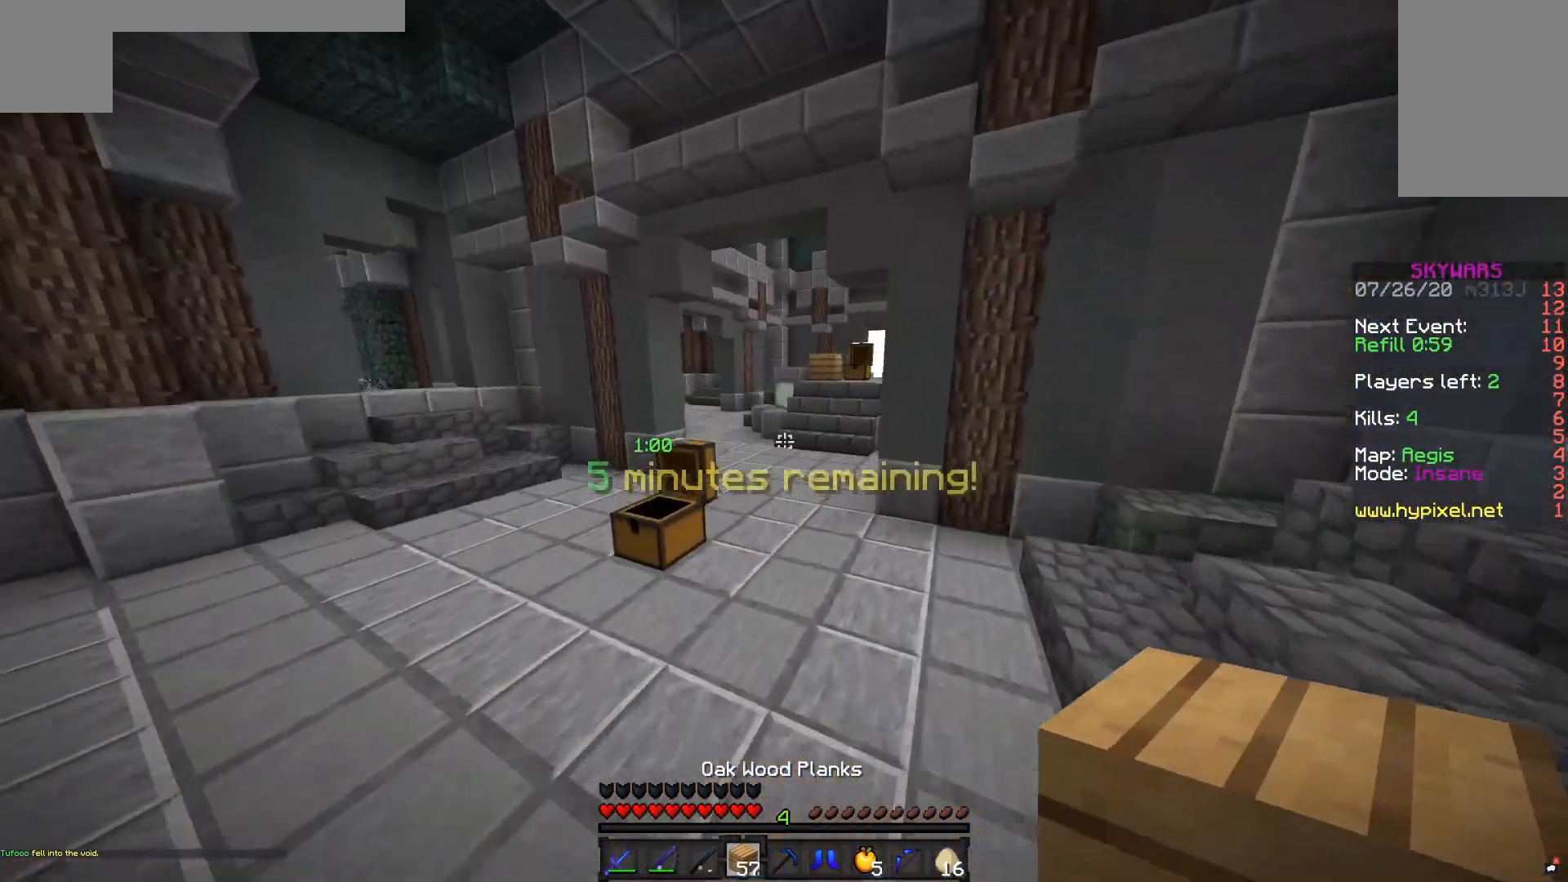
{"keys": ["space", "w"], "mouse": [], "events": []}
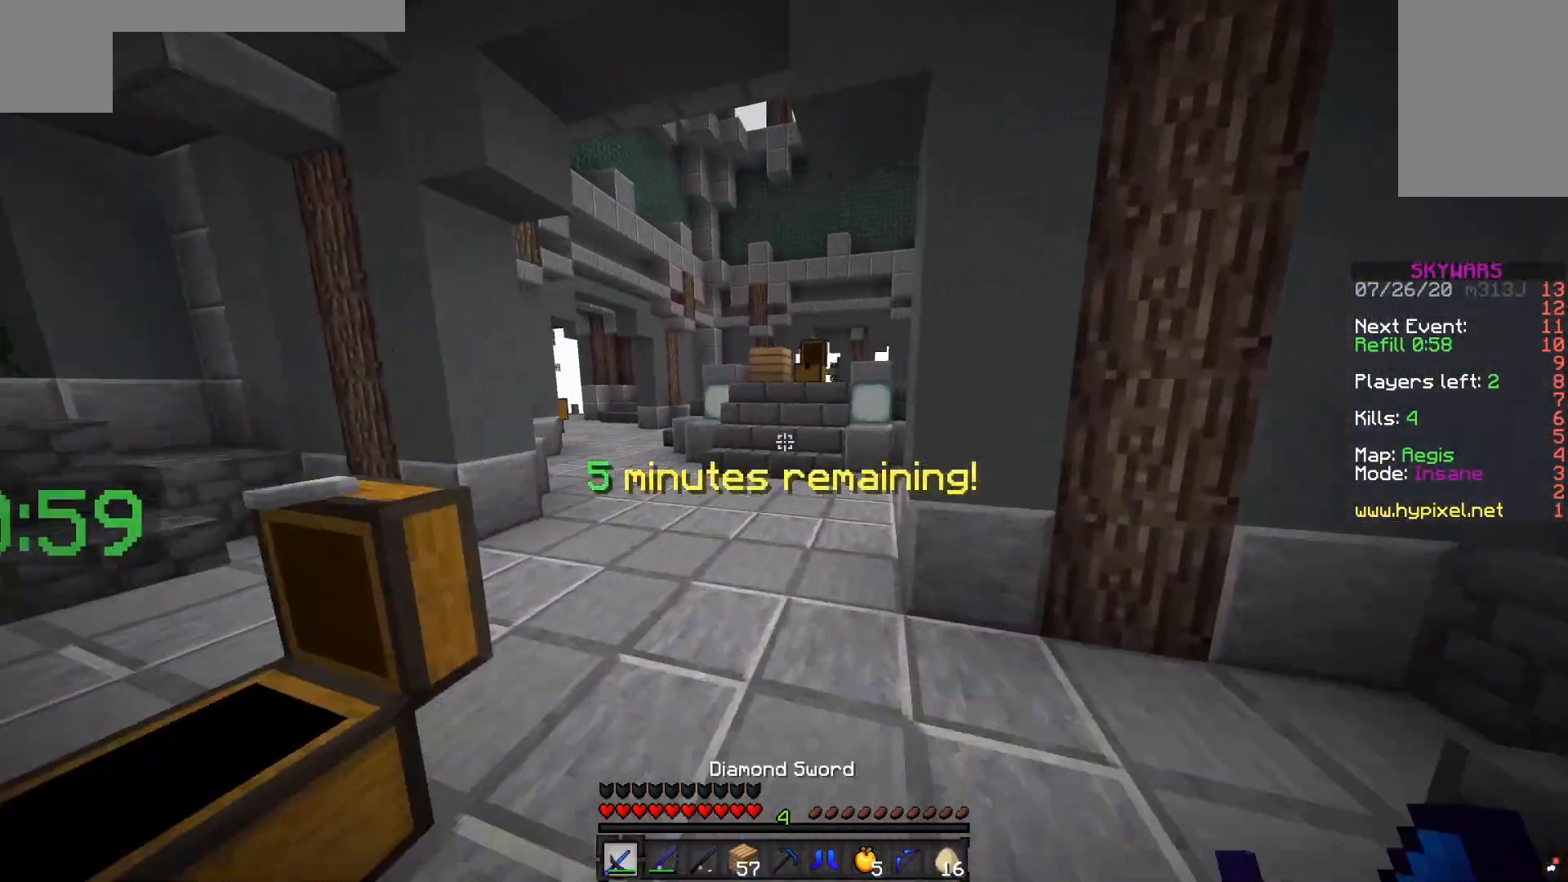
{"keys": [], "mouse": [], "events": [[350, "space", "up"], [350, "w", "up"]]}
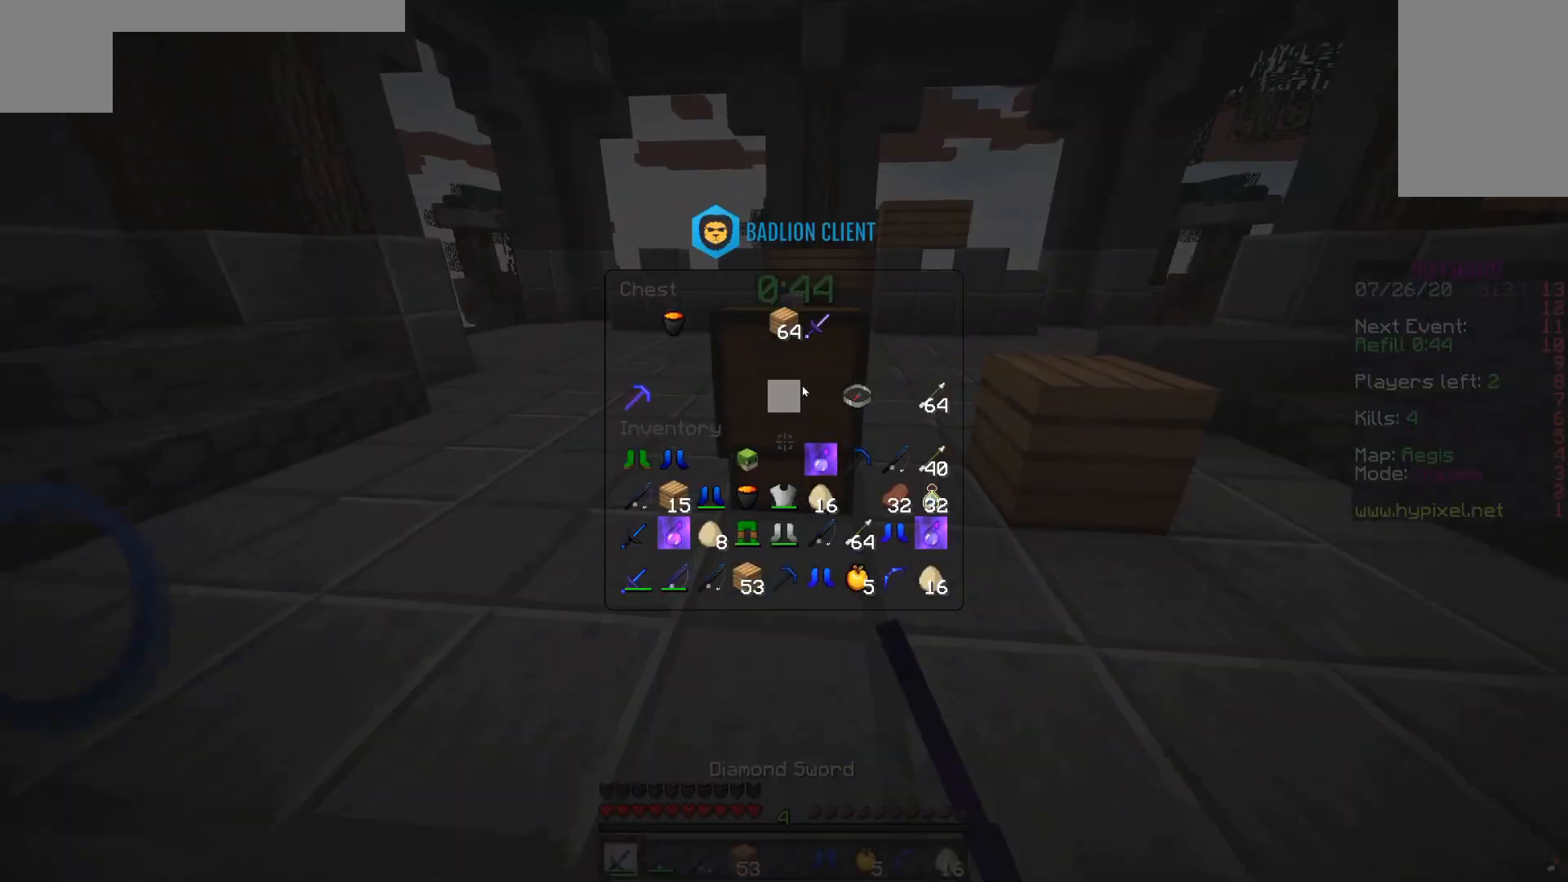
{"keys": [], "mouse": [], "events": []}
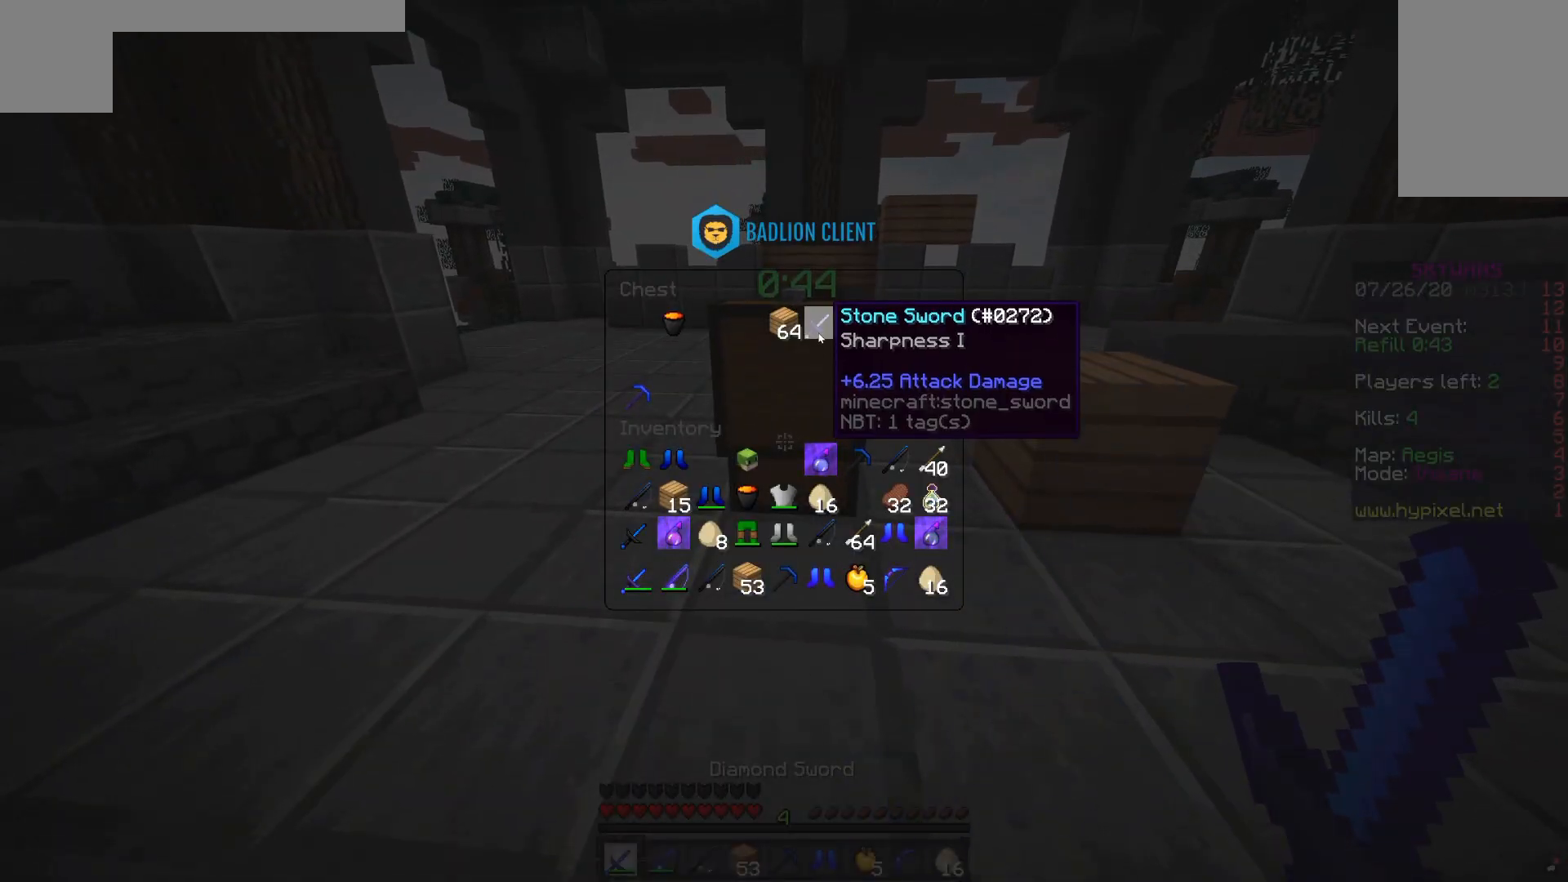
{"keys": [], "mouse": [], "events": []}
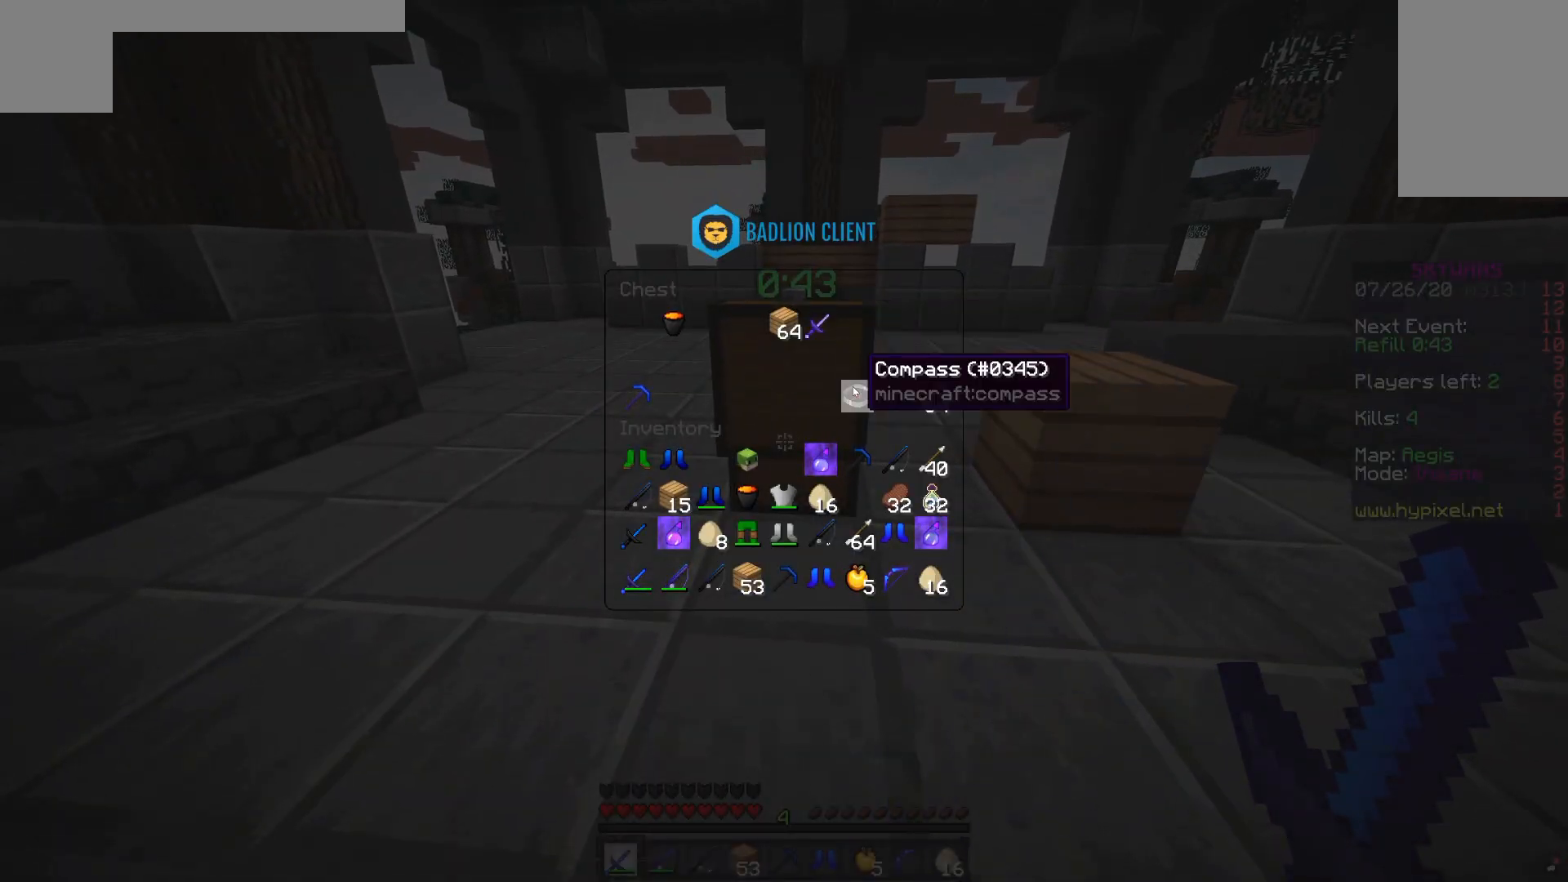
{"keys": [], "mouse": [], "events": []}
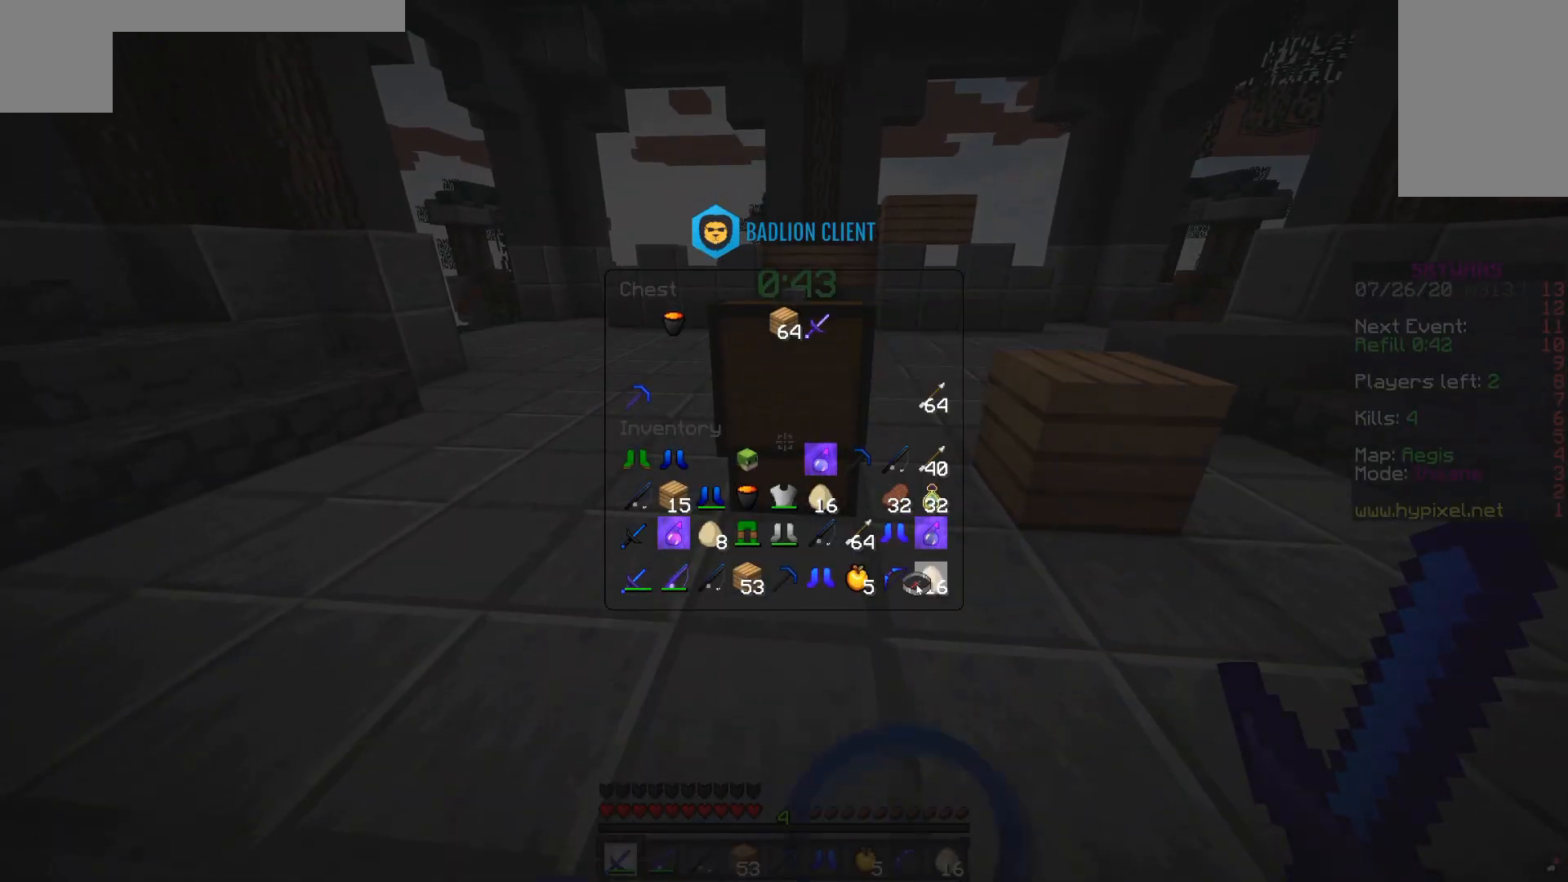
{"keys": [], "mouse": [], "events": []}
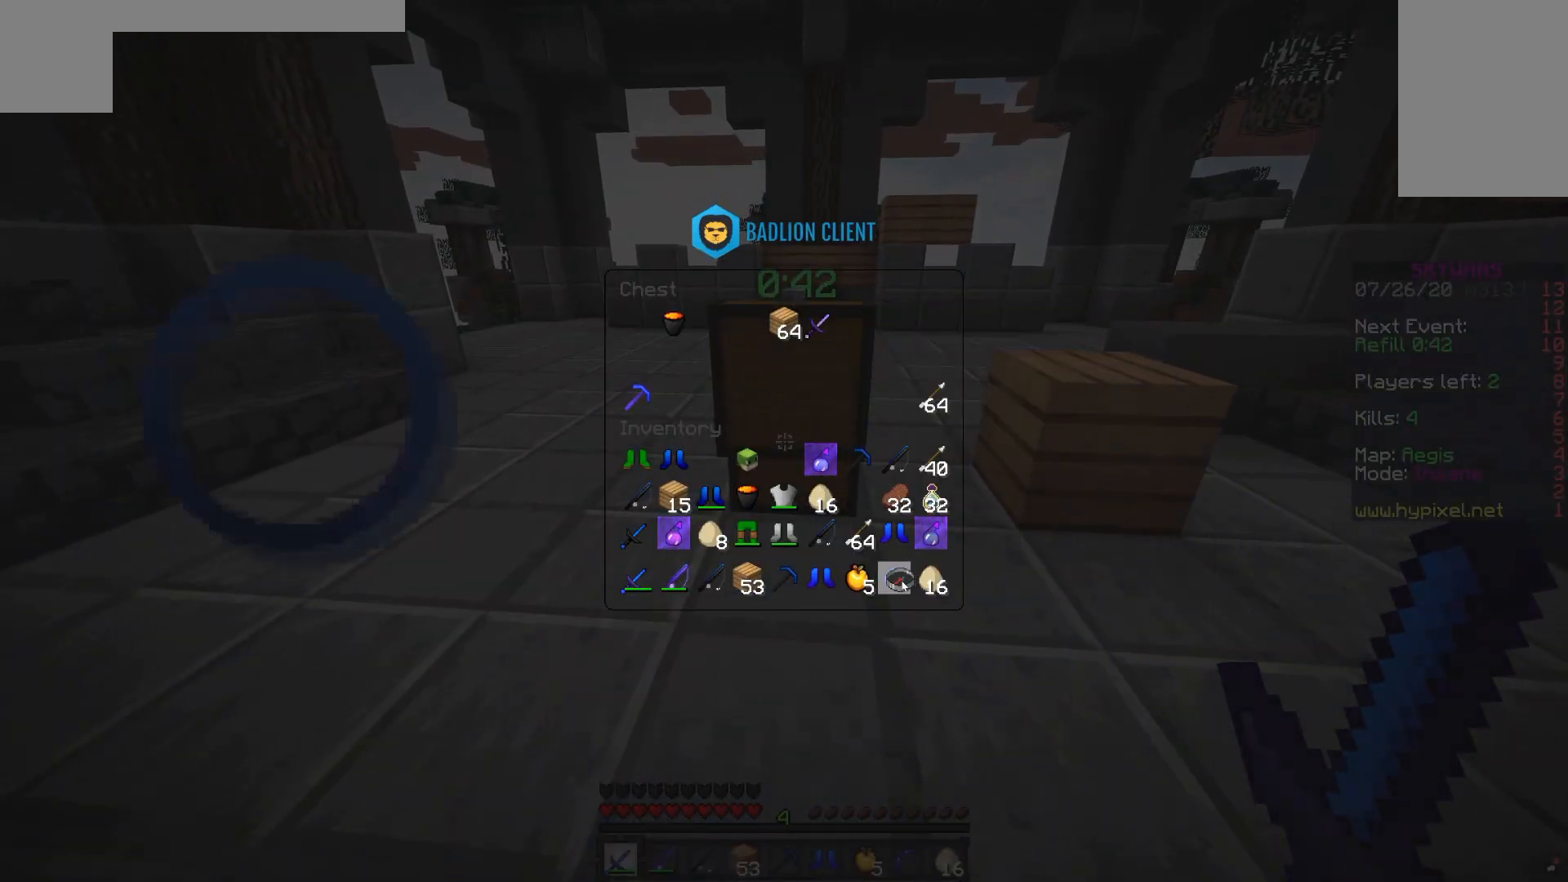
{"keys": [], "mouse": [], "events": []}
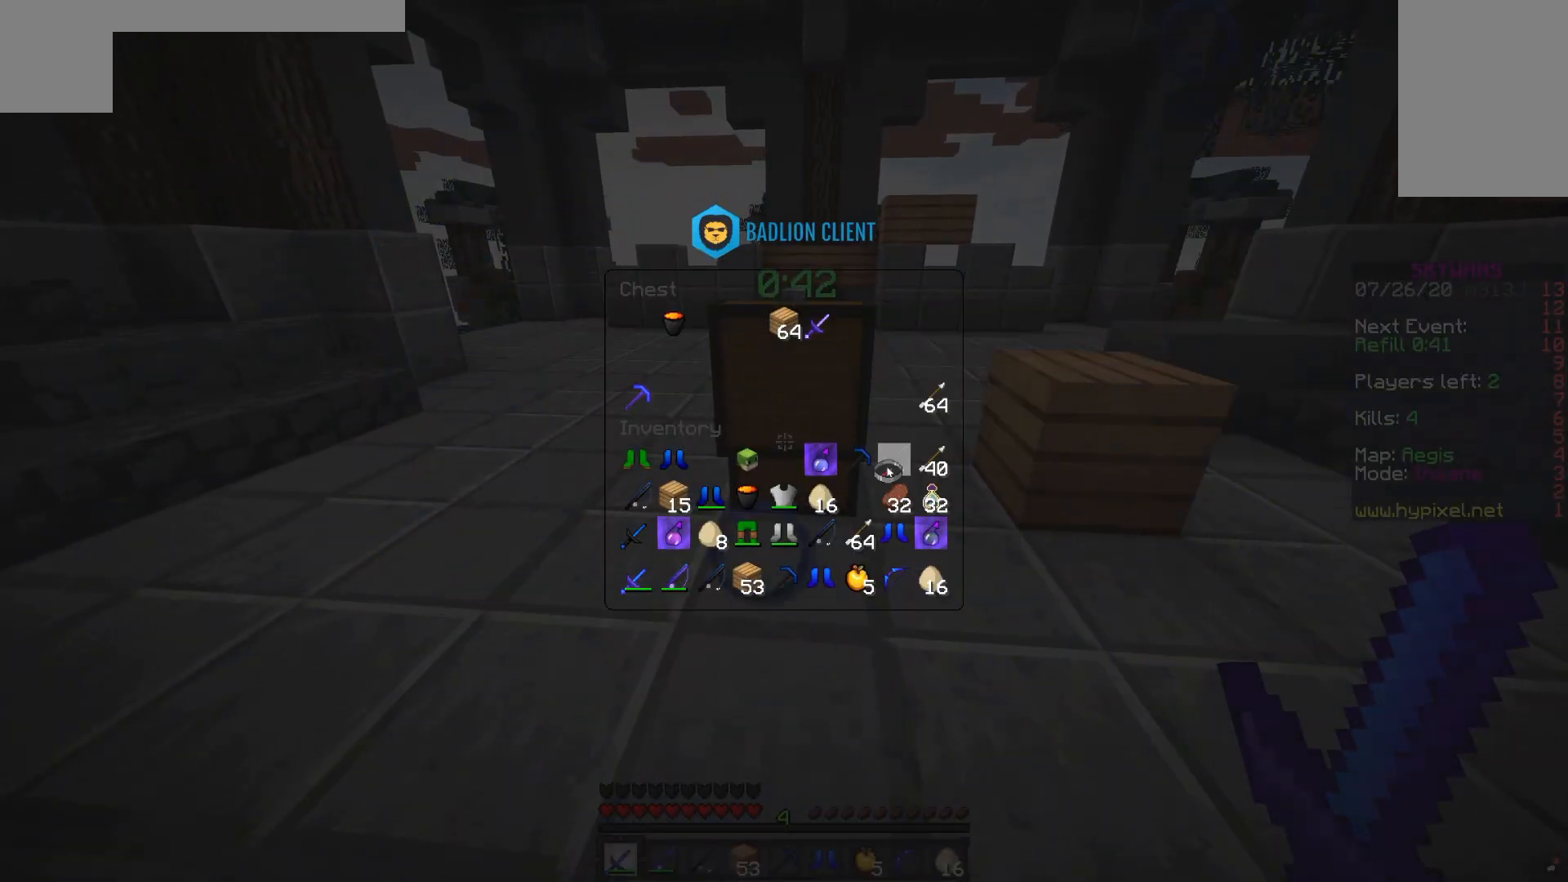
{"keys": [], "mouse": [], "events": []}
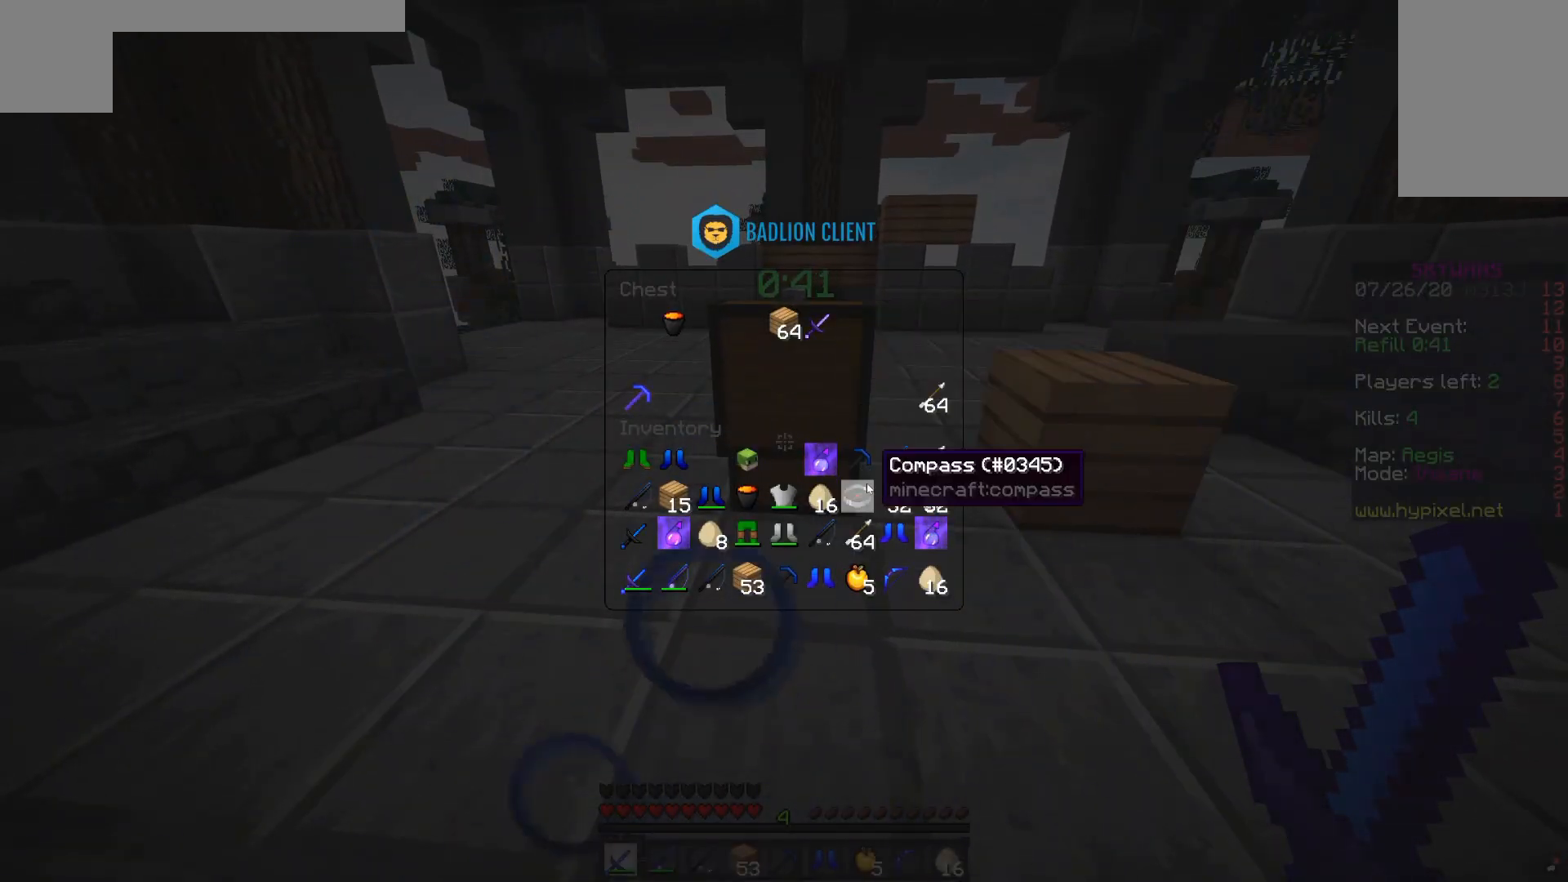
{"keys": ["w"], "mouse": [], "events": [[333, "w", "down"]]}
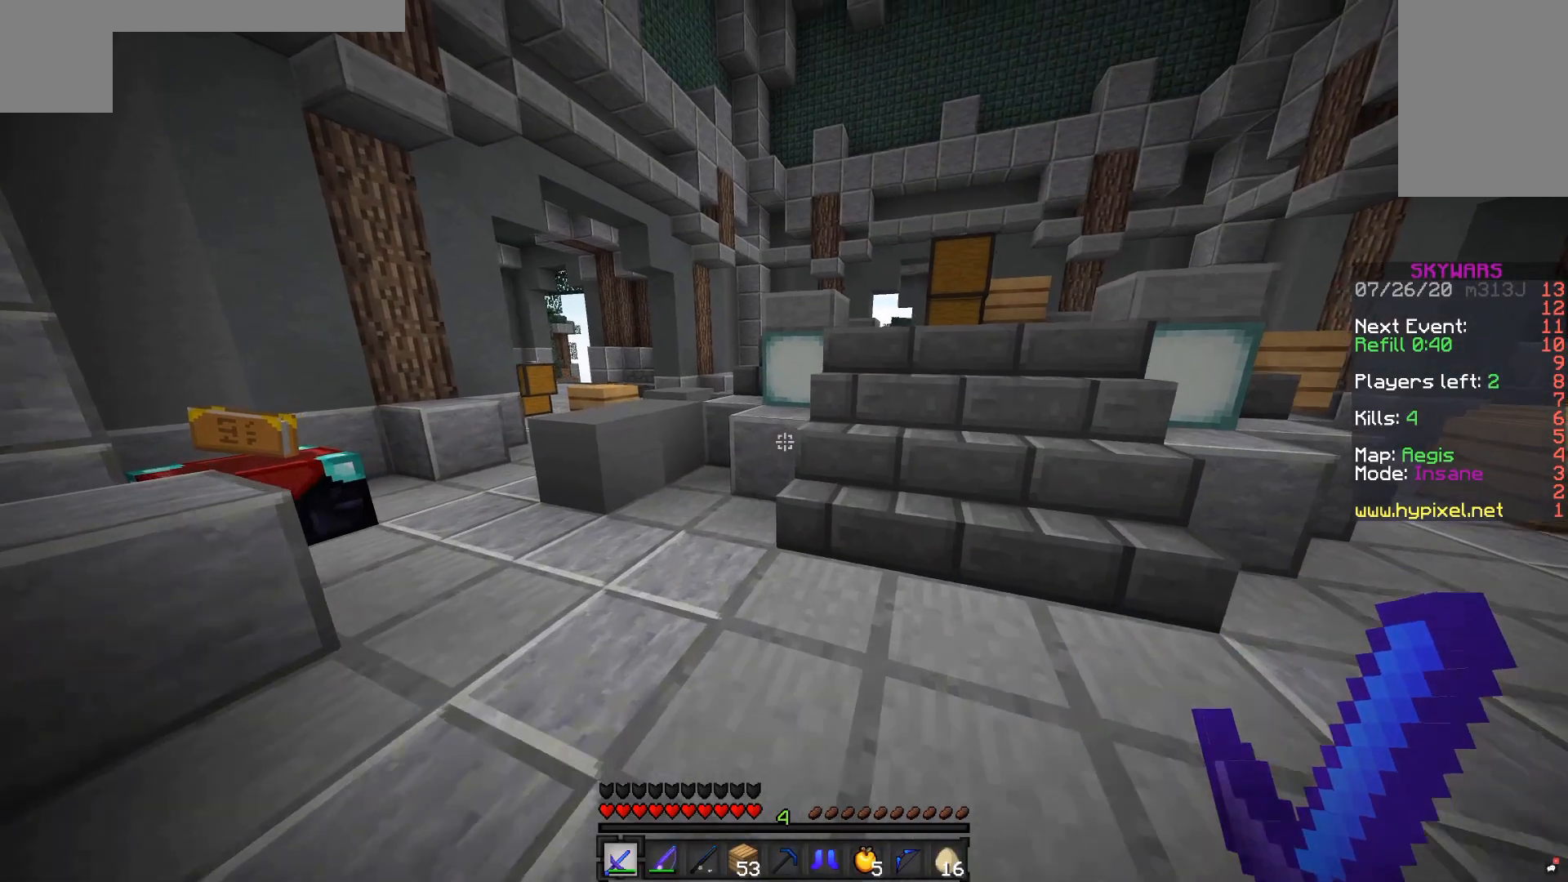
{"keys": ["d", "w"], "mouse": [], "events": [[83, "space", "down"], [300, "d", "down"], [300, "space", "up"]]}
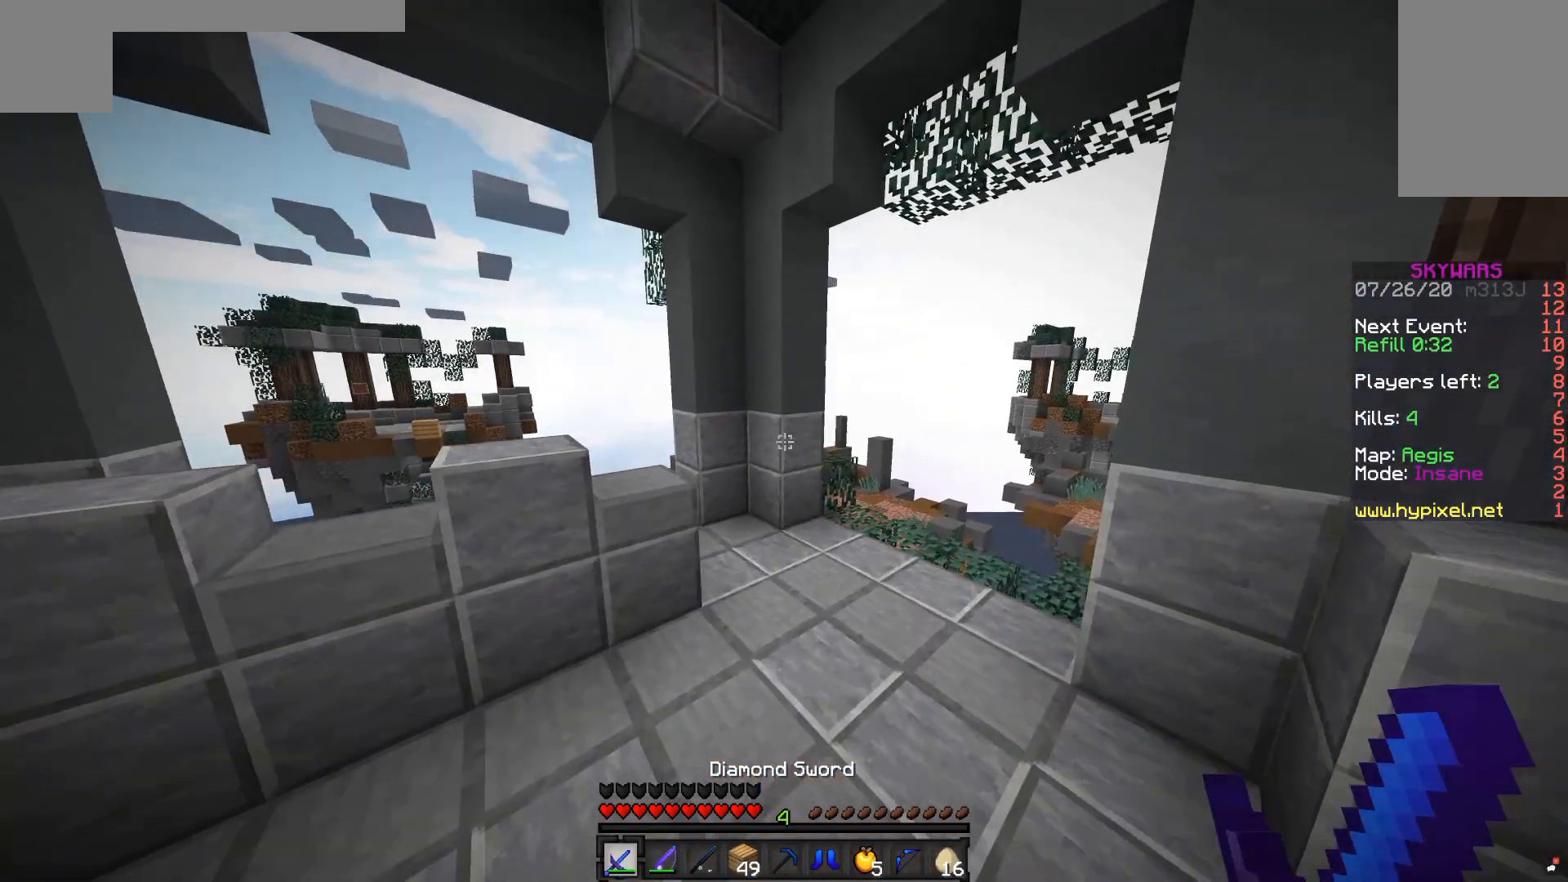
{"keys": ["d", "w"], "mouse": [], "events": []}
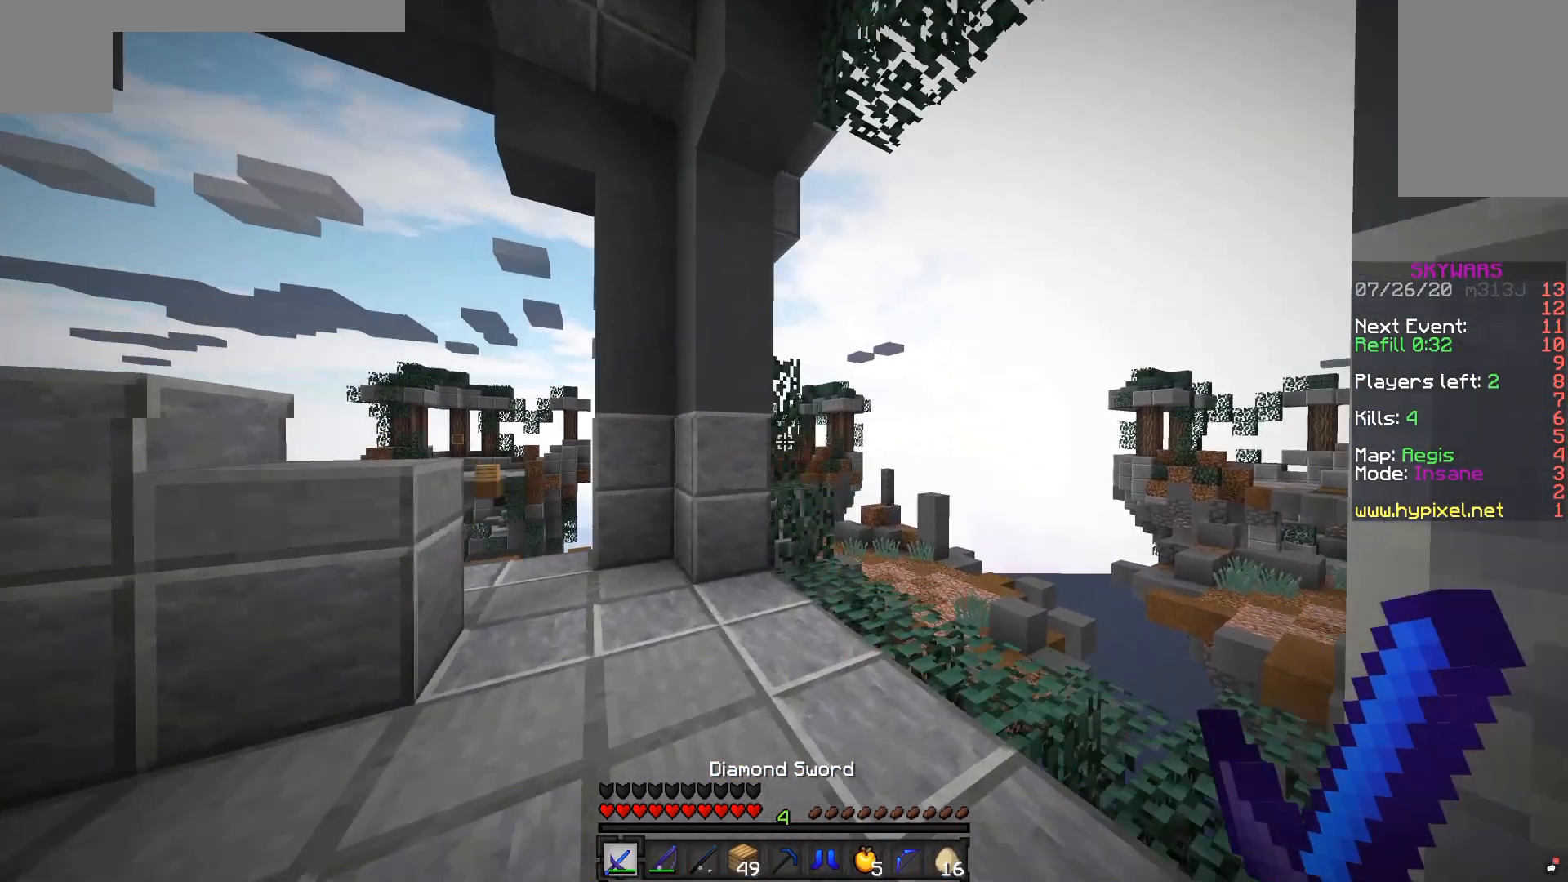
{"keys": [], "mouse": [], "events": [[400, "d", "up"], [400, "w", "up"]]}
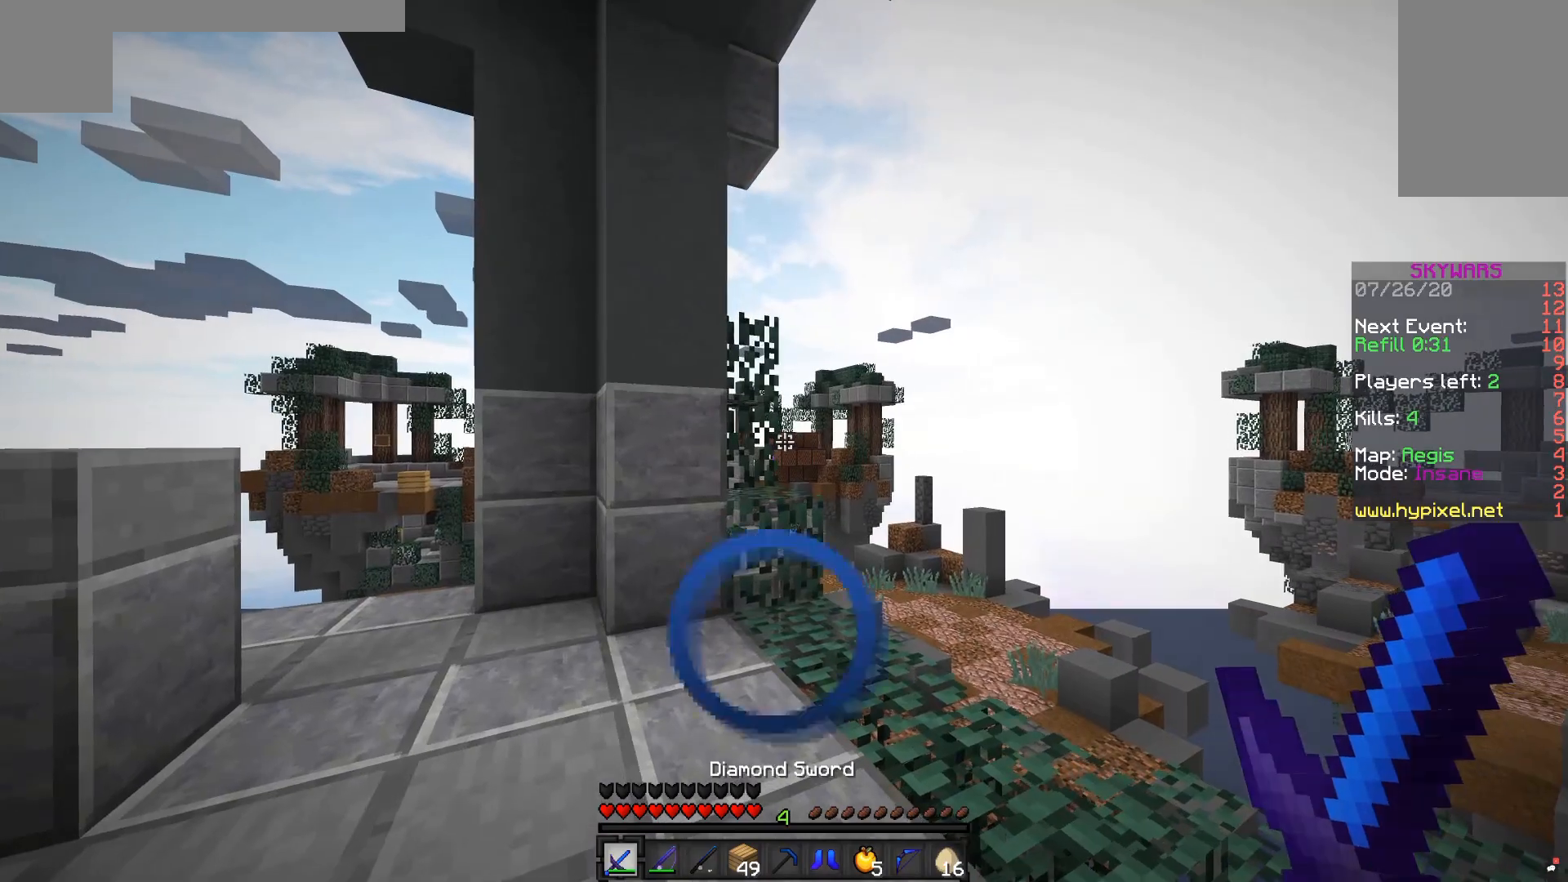
{"keys": ["w"], "mouse": [], "events": [[350, "w", "down"]]}
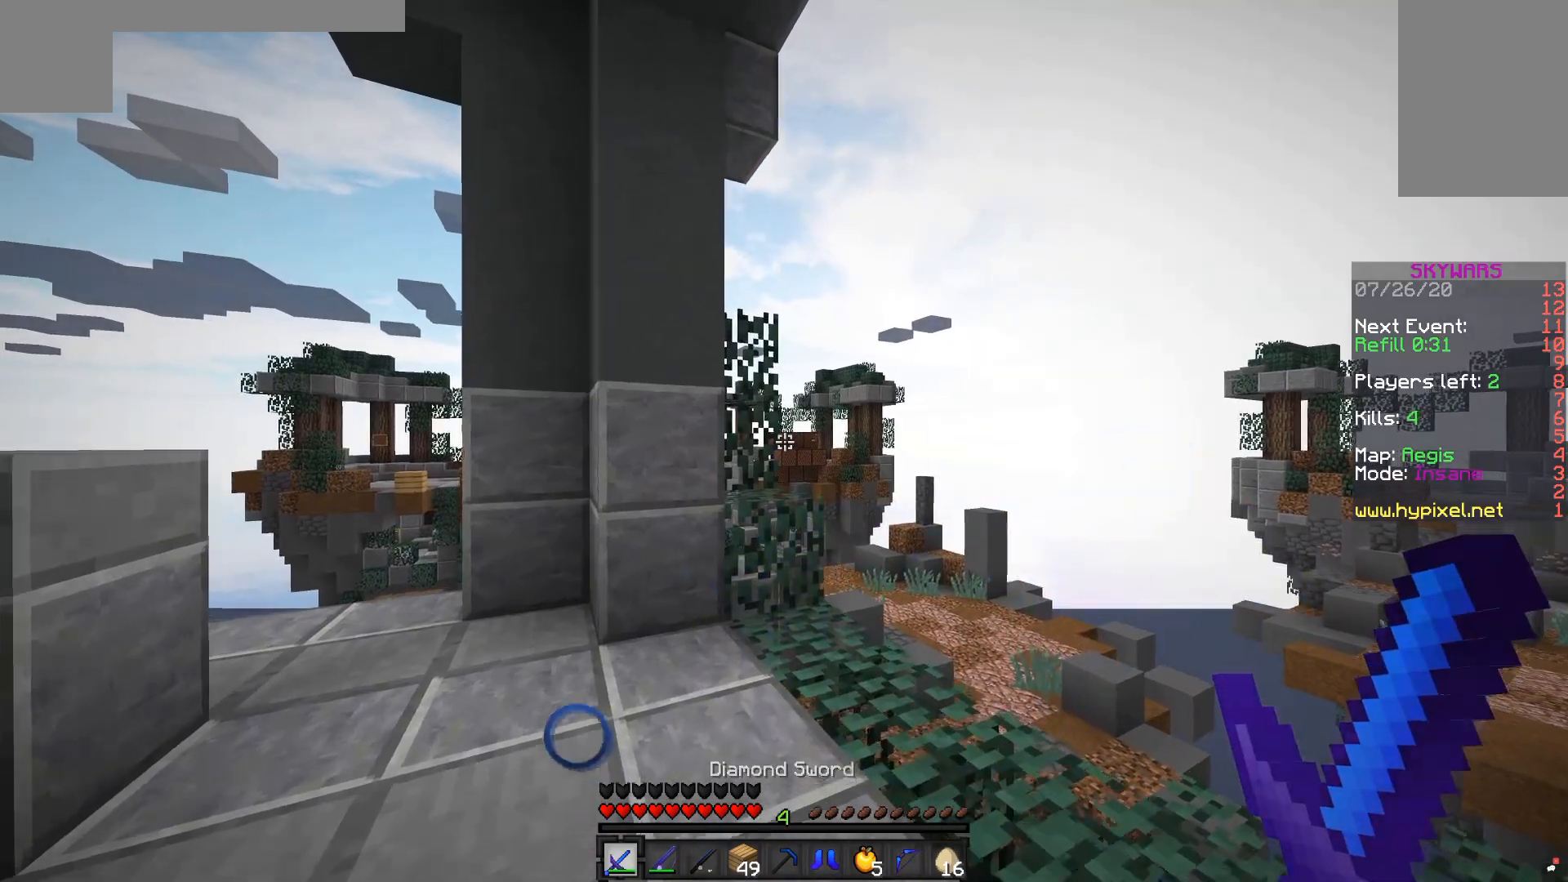
{"keys": [], "mouse": [], "events": [[50, "d", "down"], [350, "d", "up"], [400, "w", "up"]]}
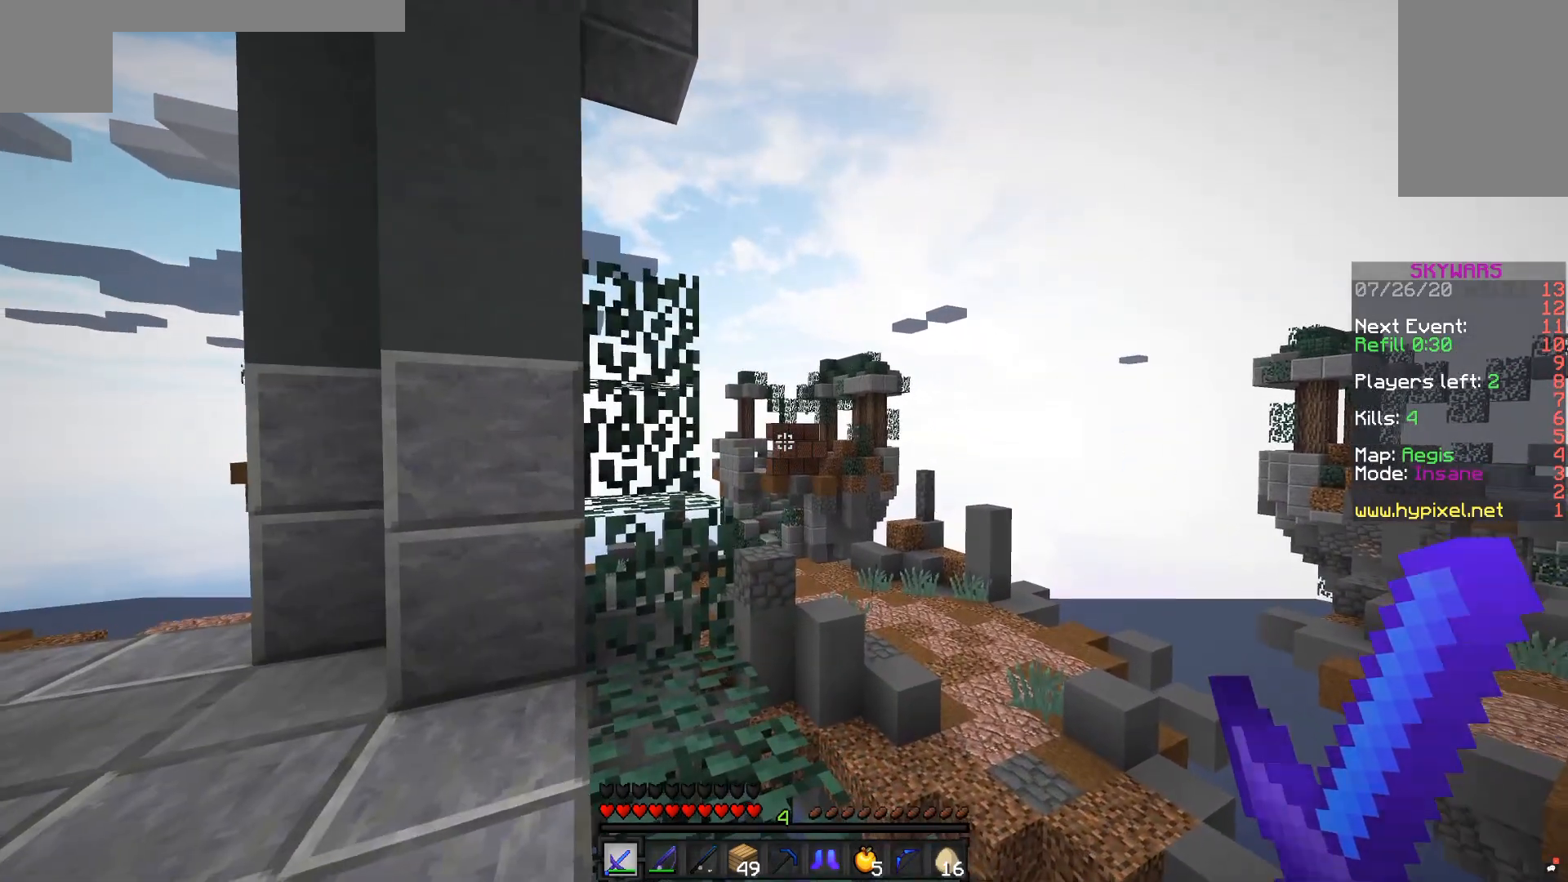
{"keys": ["w"], "mouse": [], "events": [[350, "w", "down"]]}
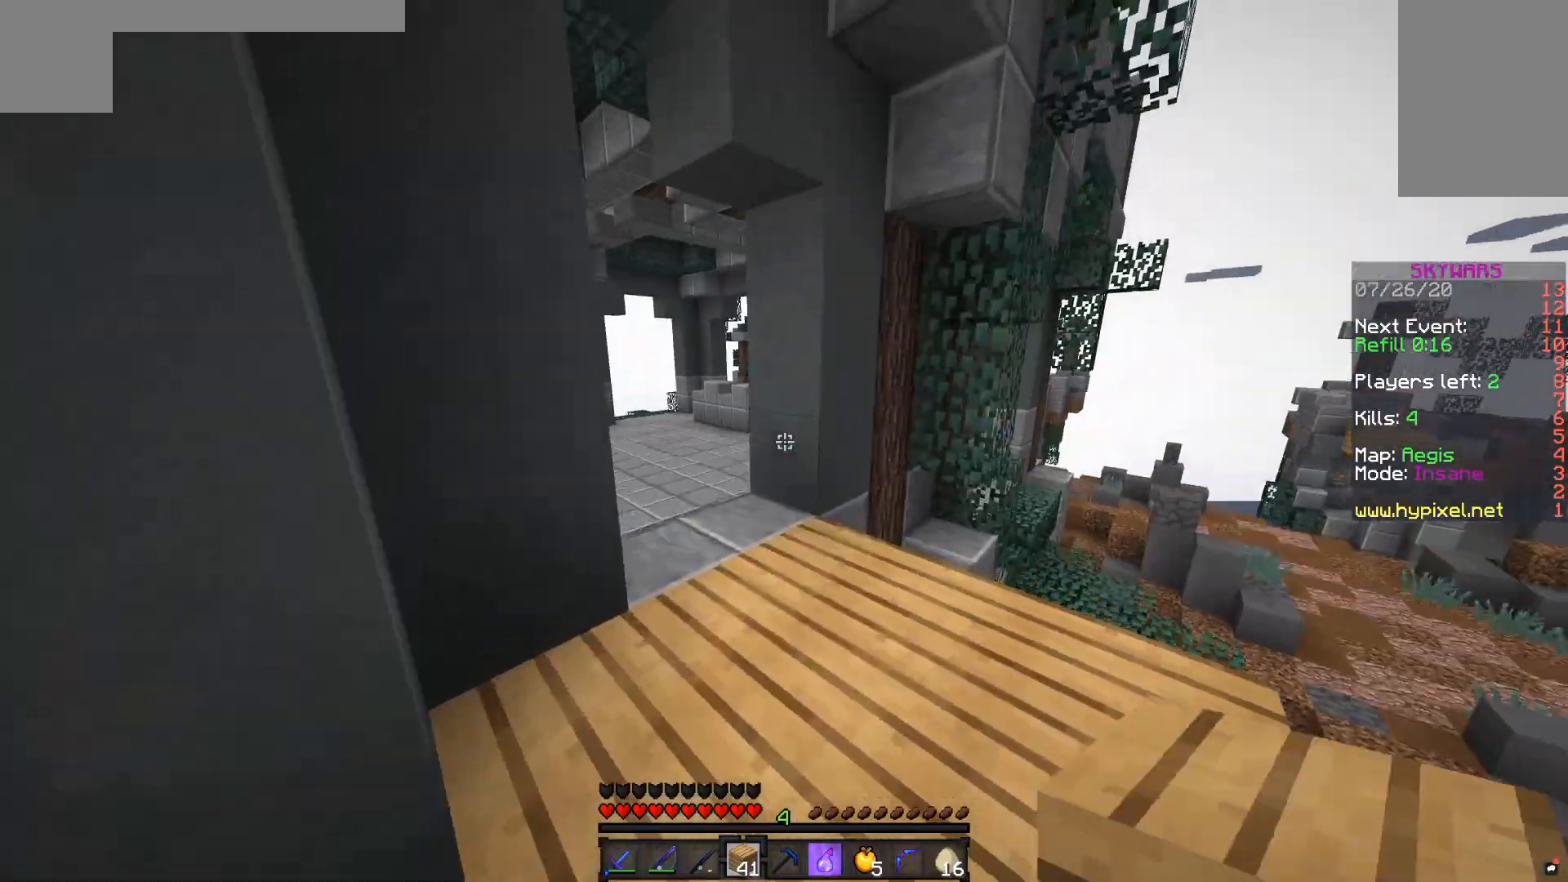
{"keys": ["a", "space", "w"], "mouse": [], "events": [[100, "space", "down"], [500, "a", "down"]]}
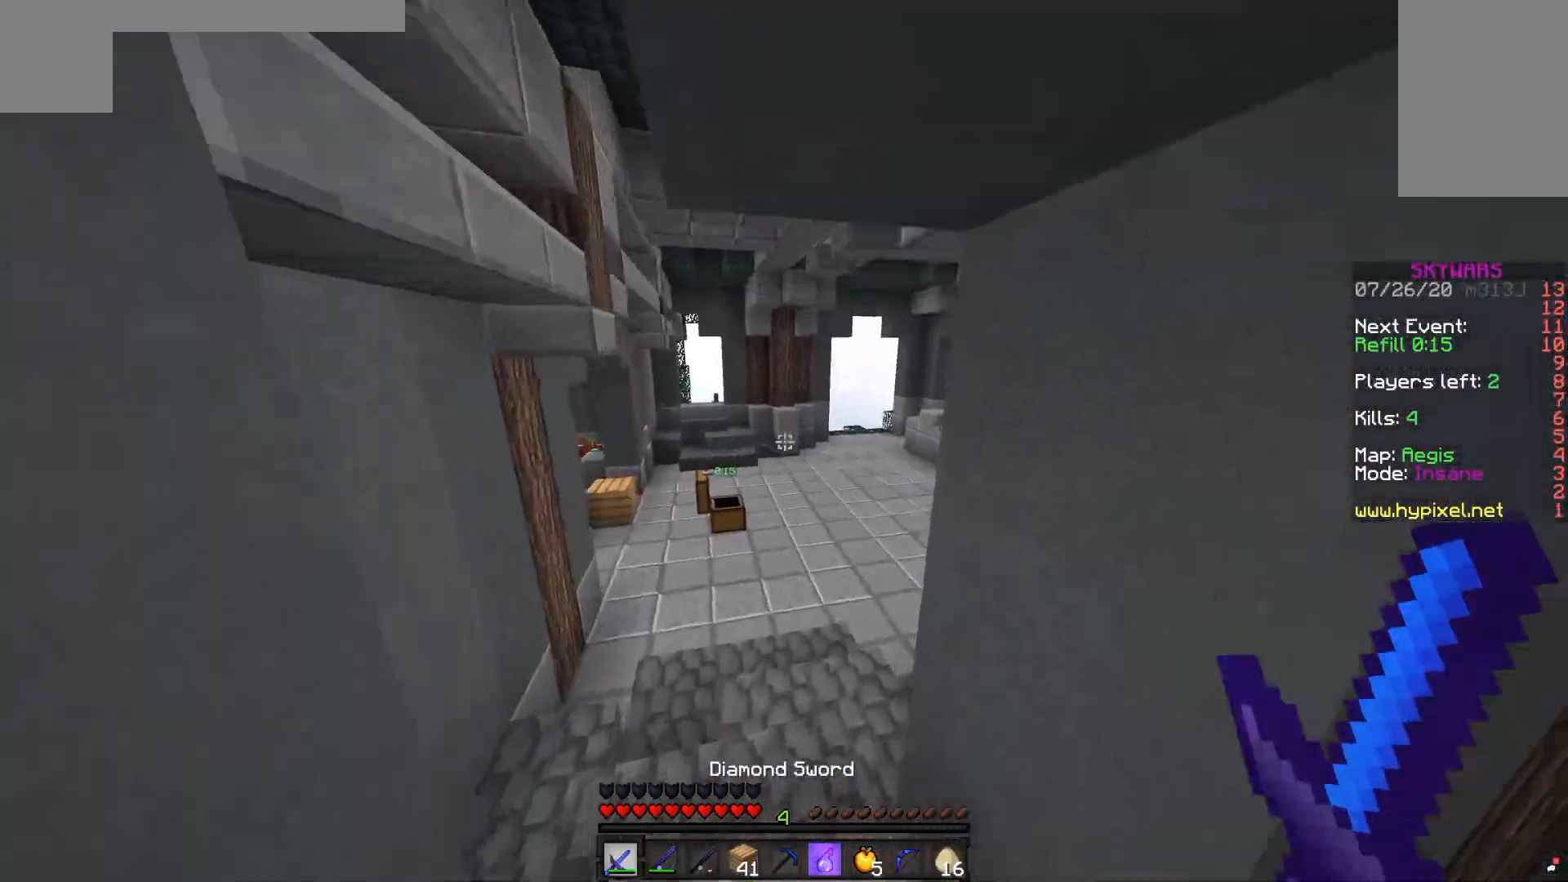
{"keys": ["a", "d", "space", "w"], "mouse": [], "events": [[300, "d", "down"]]}
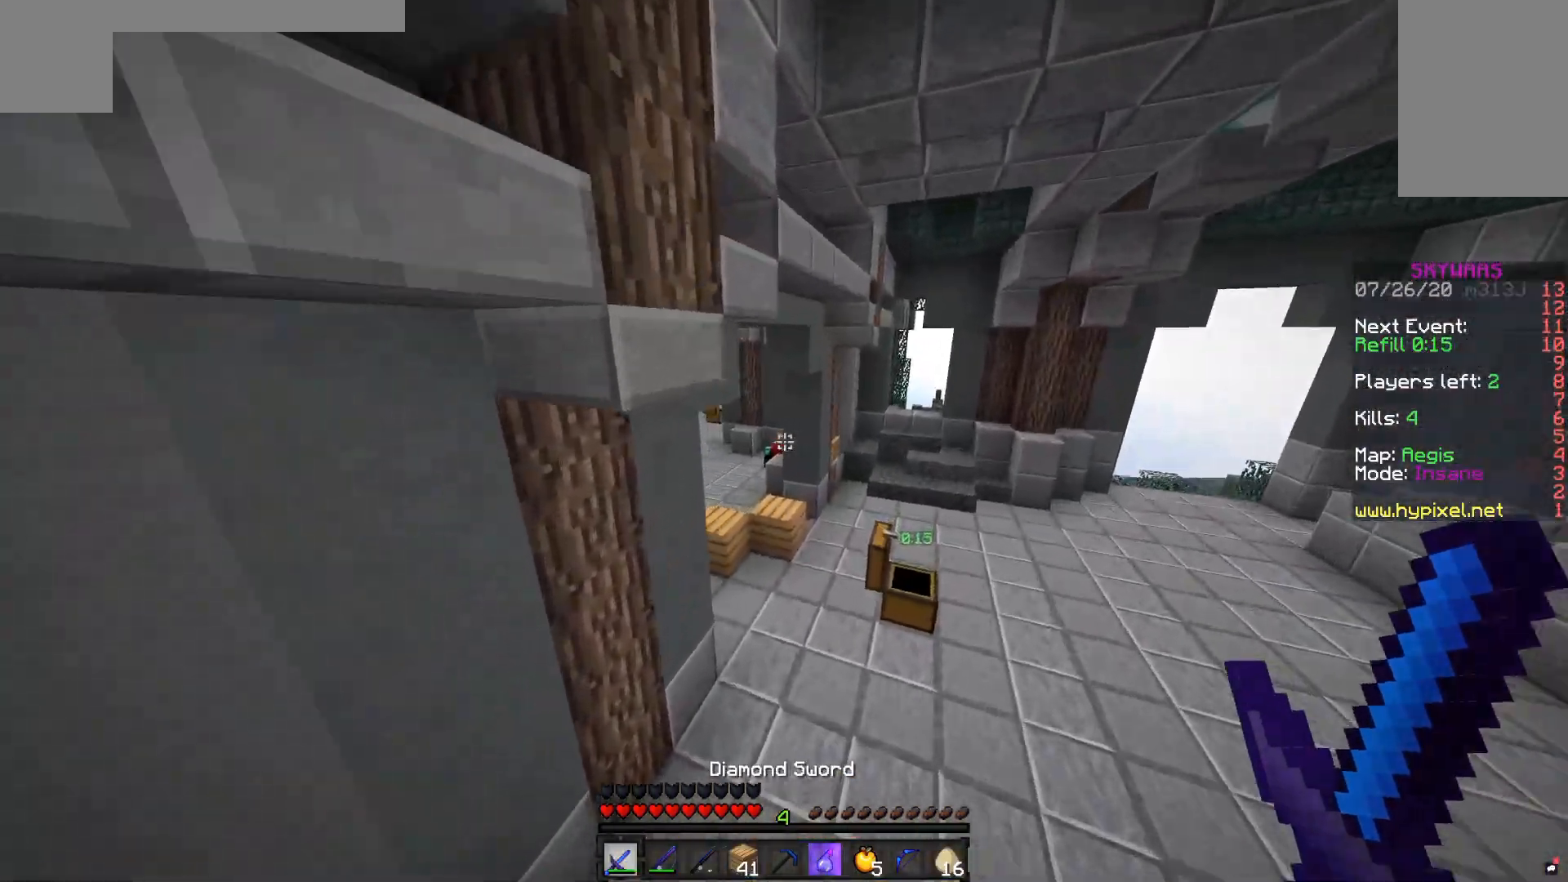
{"keys": ["a", "d", "w"], "mouse": [], "events": [[200, "space", "up"]]}
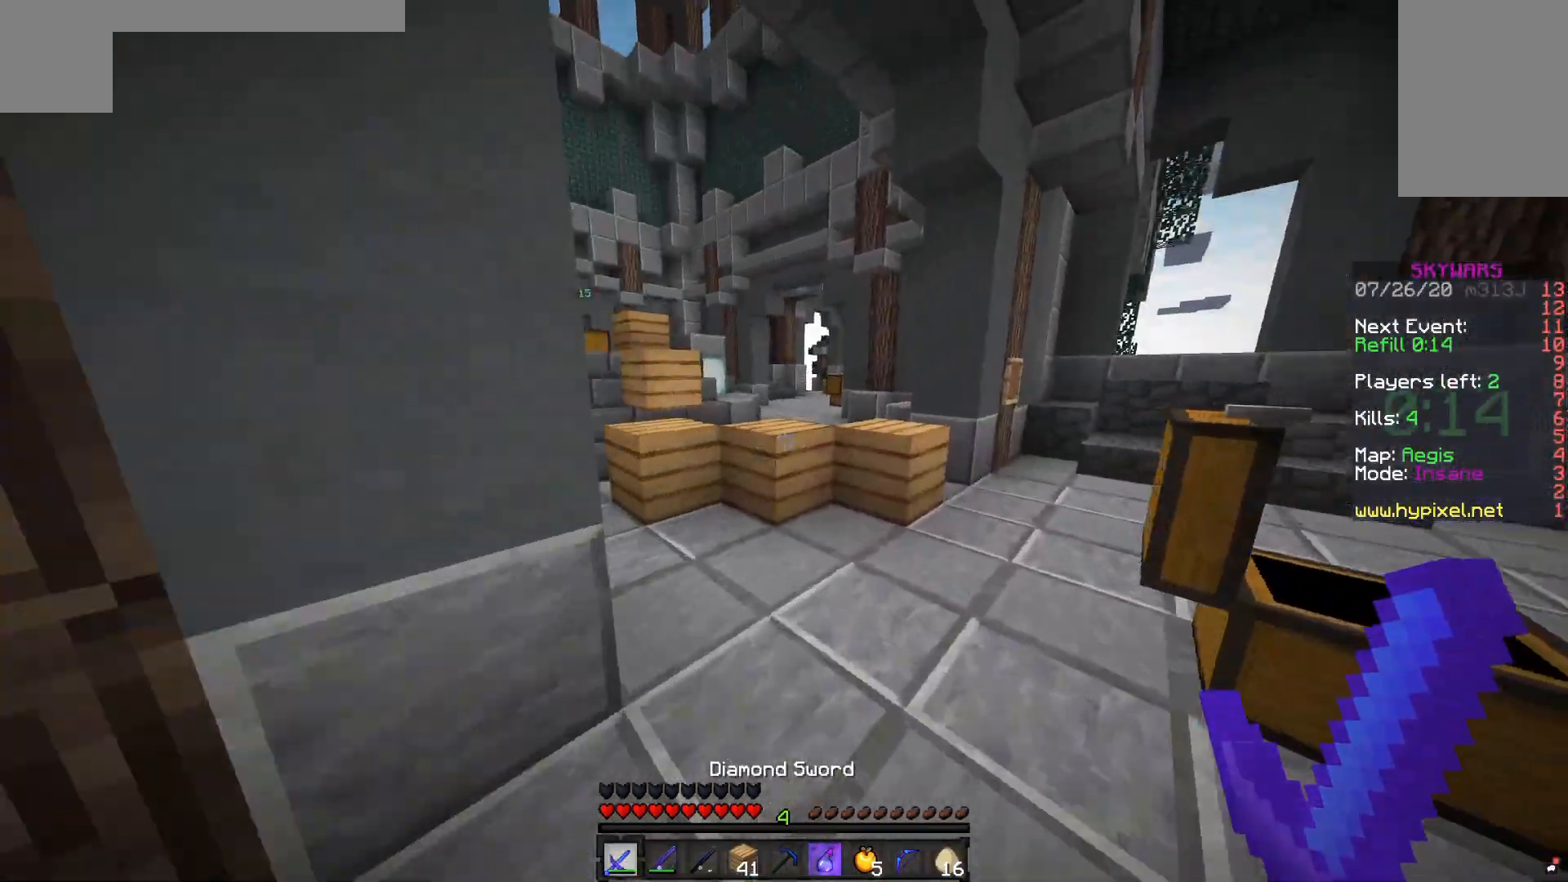
{"keys": ["a", "d", "space", "w"], "mouse": [], "events": [[300, "space", "down"]]}
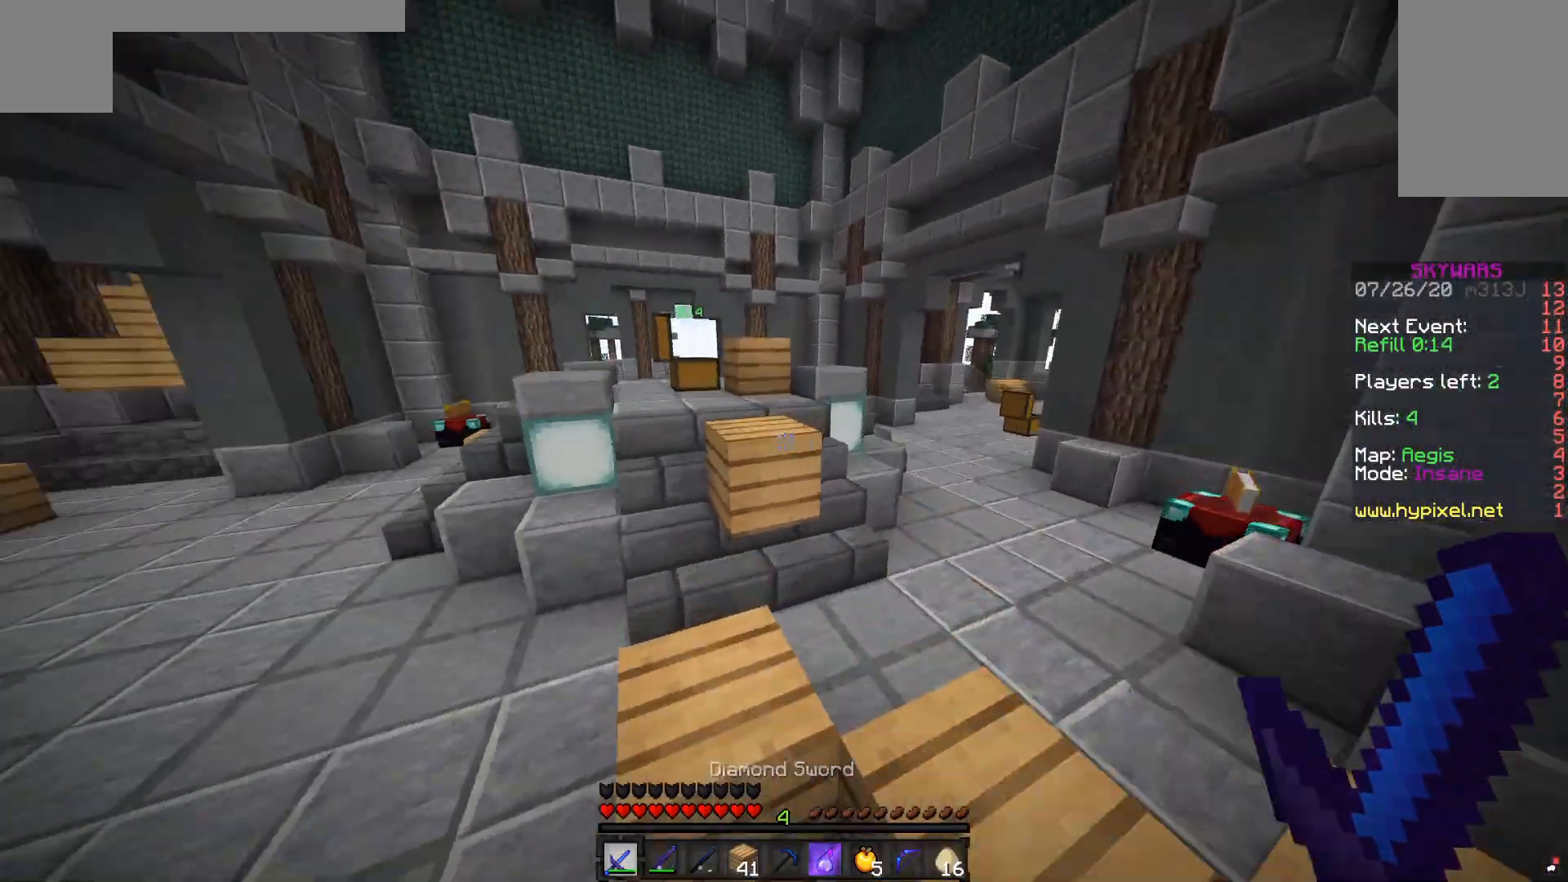
{"keys": ["a", "d", "w"], "mouse": [], "events": [[50, "space", "up"], [150, "space", "down"], [400, "space", "up"]]}
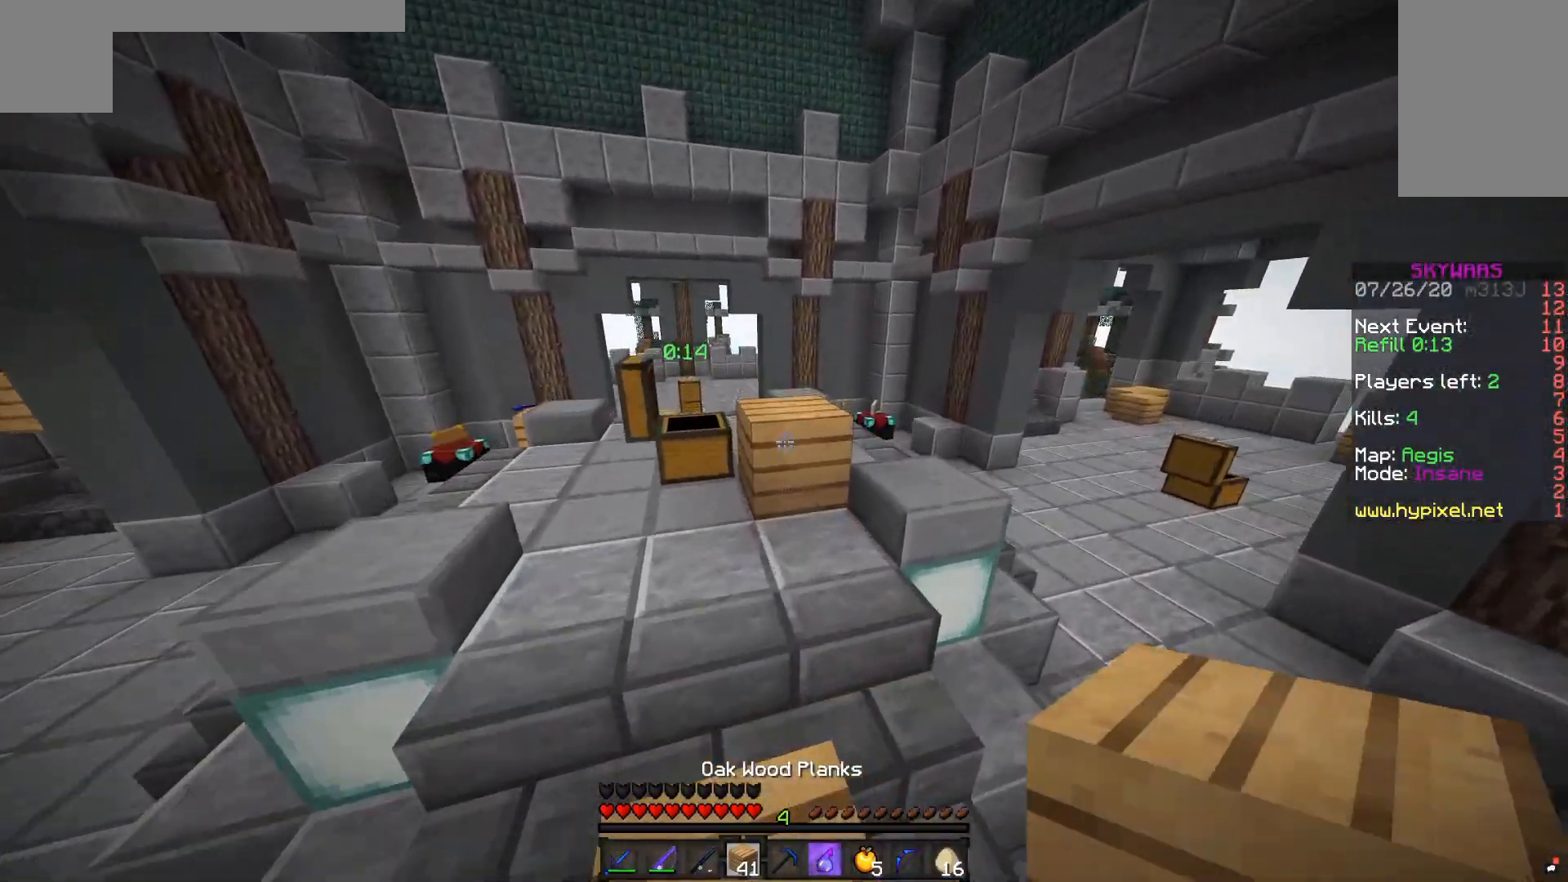
{"keys": ["a", "d", "w"], "mouse": [], "events": [[150, "space", "down"], [450, "space", "up"]]}
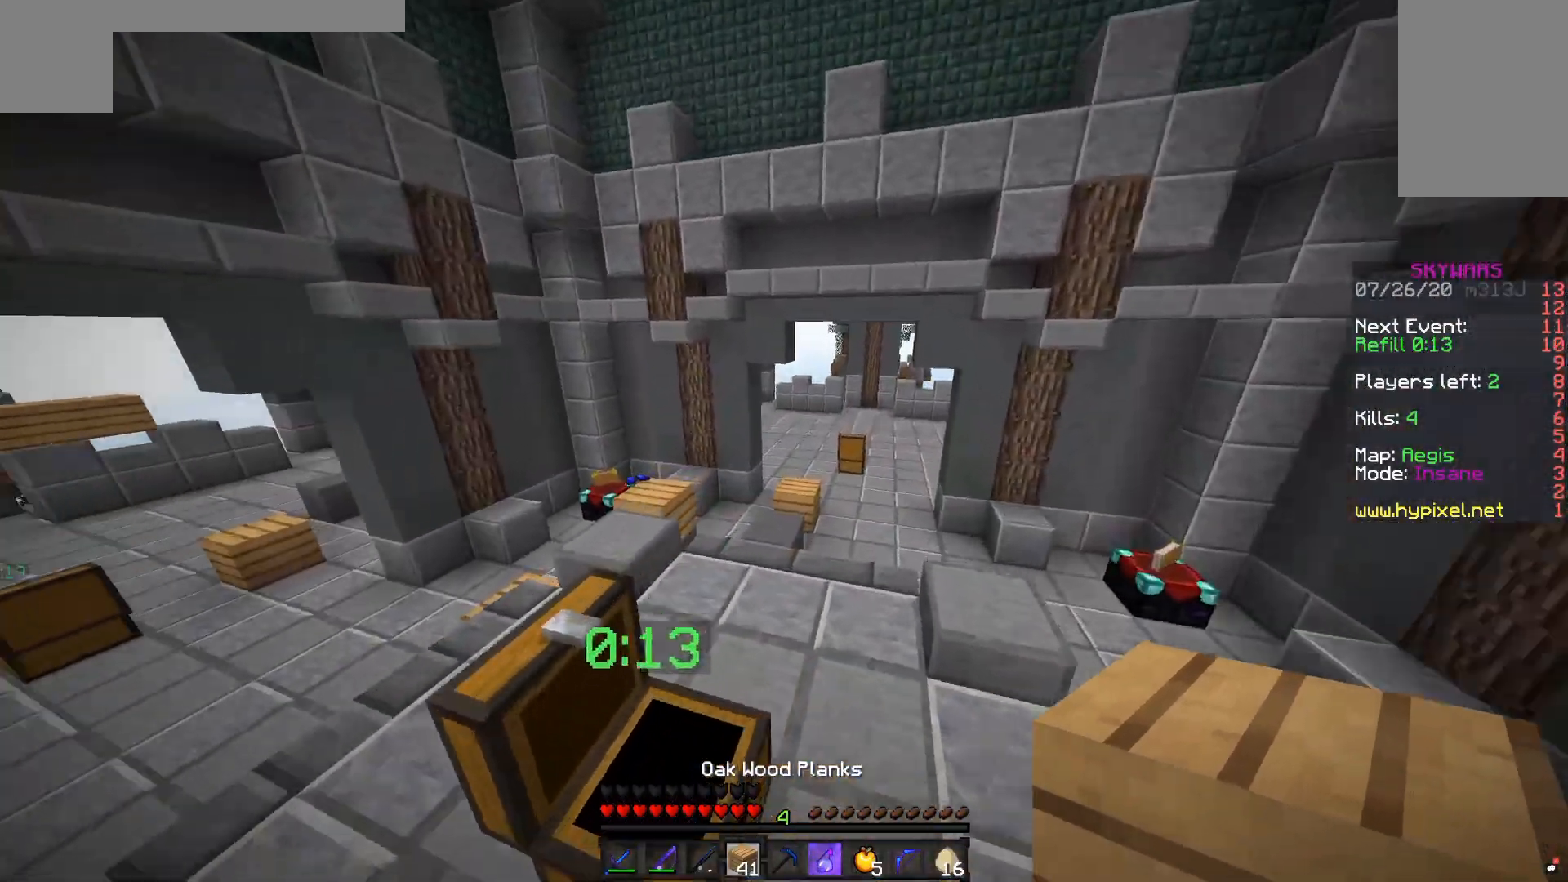
{"keys": ["a", "d", "w"], "mouse": [], "events": []}